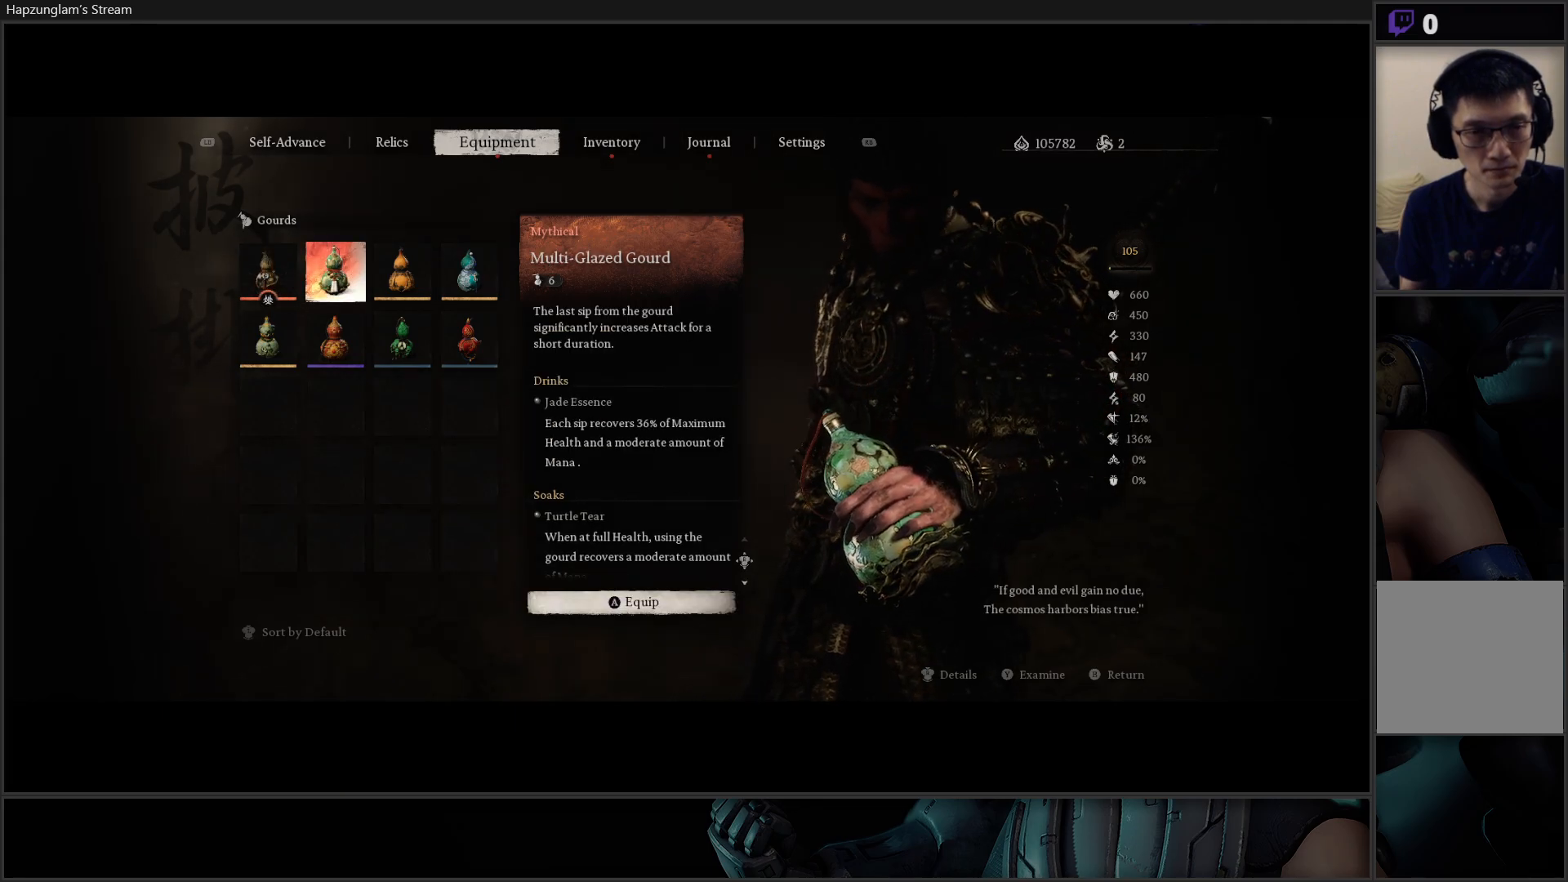
Gameplay with a controller (Xbox layout); each line is a JSON object with the inputs held at the frame after it. "events" lists button and stick changes between this image and that frame as [ms after this image, input, new state], when the widget could be followed in between. Not read: START.
{"buttons": [], "left_stick": "center", "right_stick": "center", "events": []}
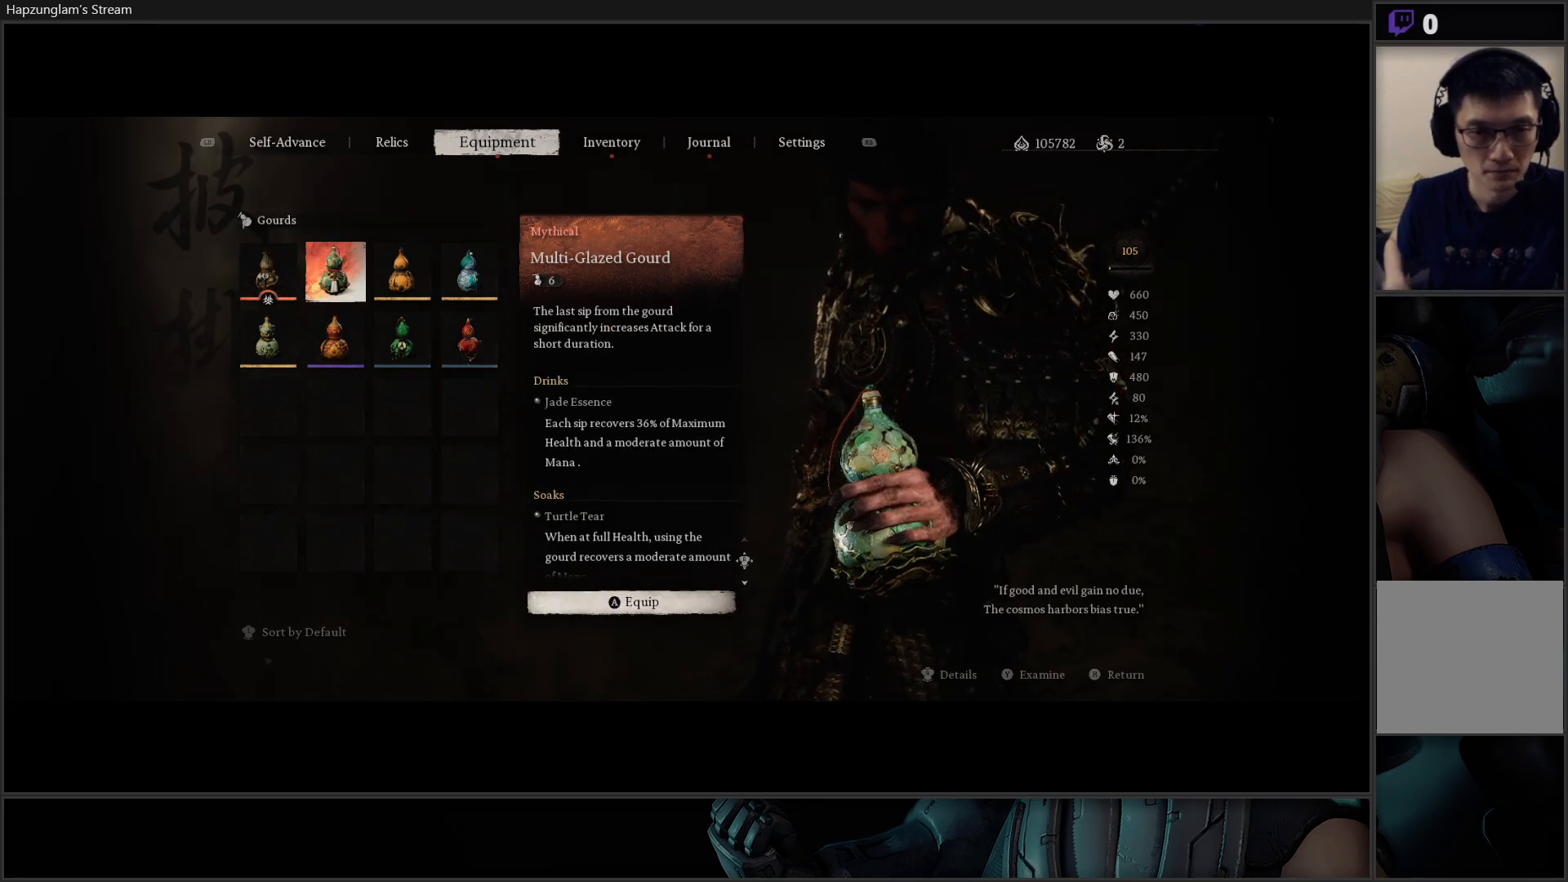
{"buttons": [], "left_stick": "center", "right_stick": "center", "events": []}
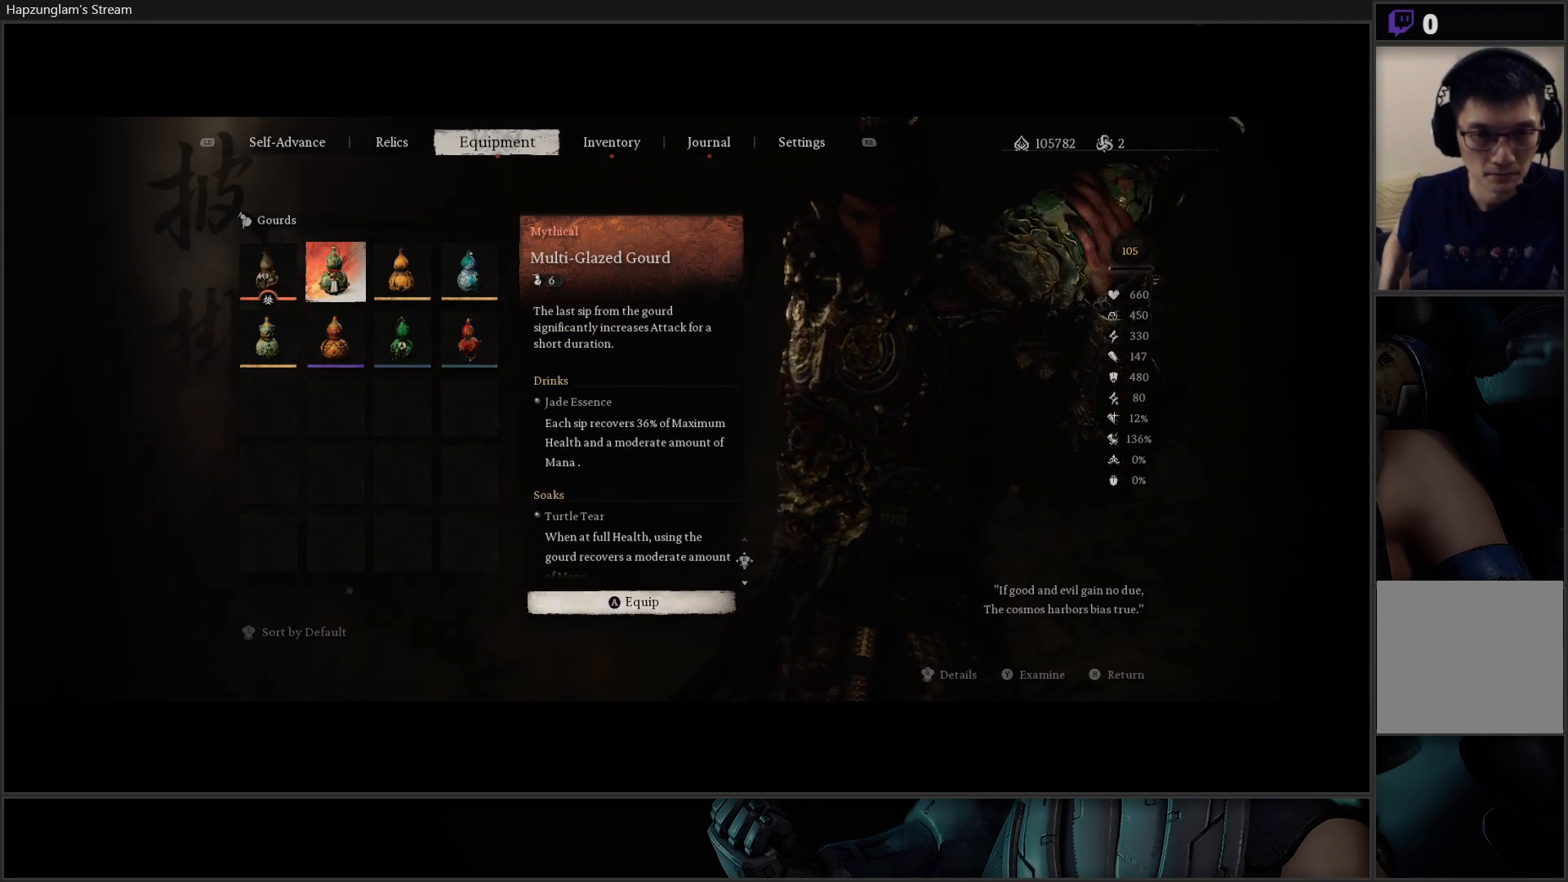
{"buttons": [], "left_stick": "center", "right_stick": "center", "events": []}
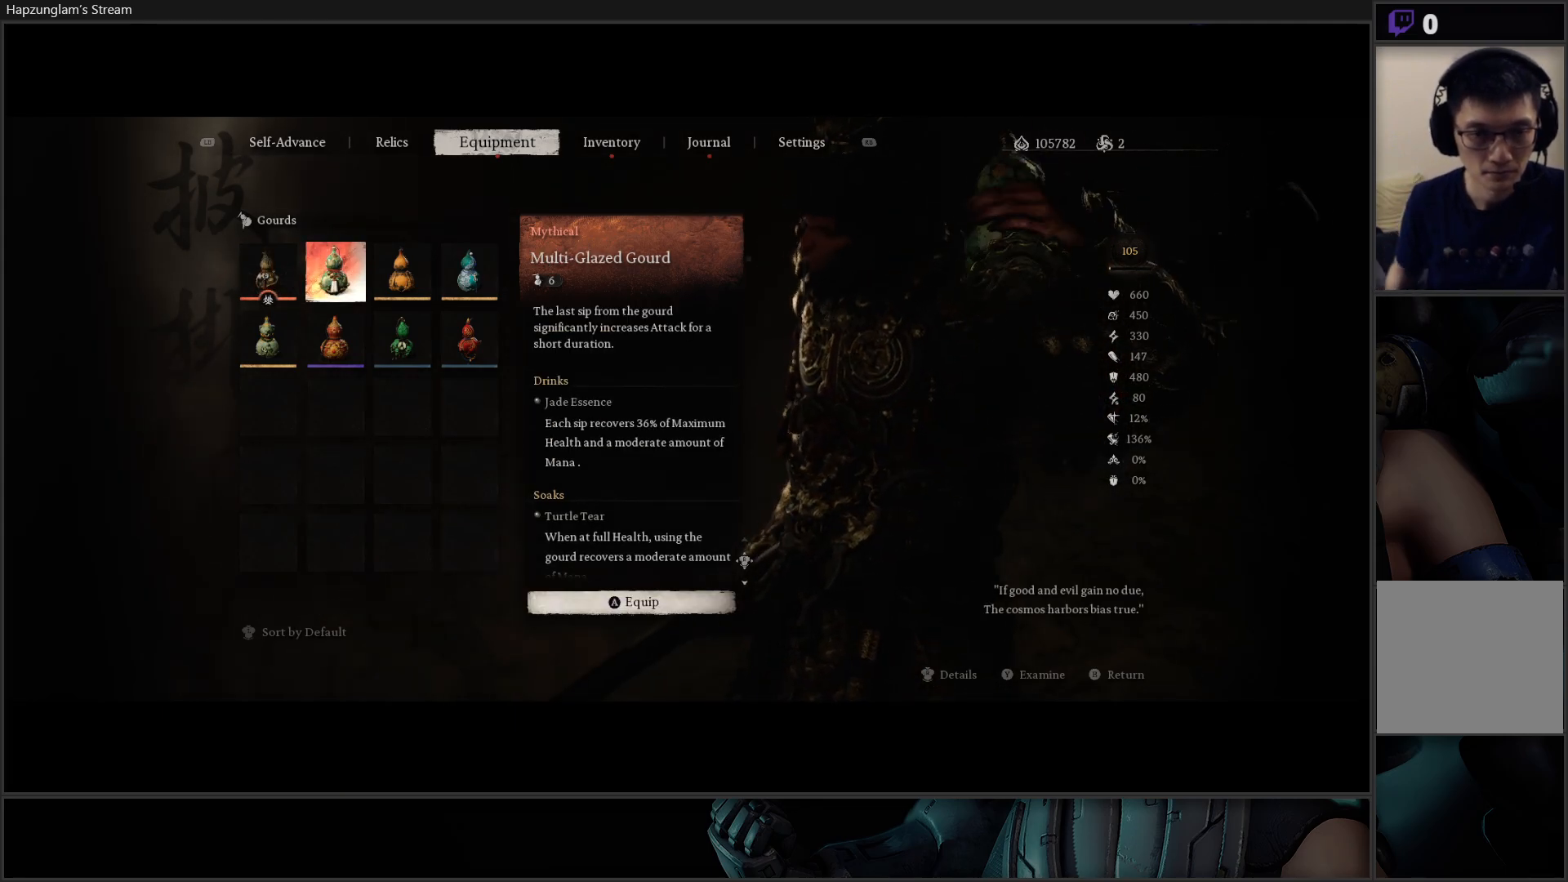
{"buttons": [], "left_stick": "center", "right_stick": "center", "events": []}
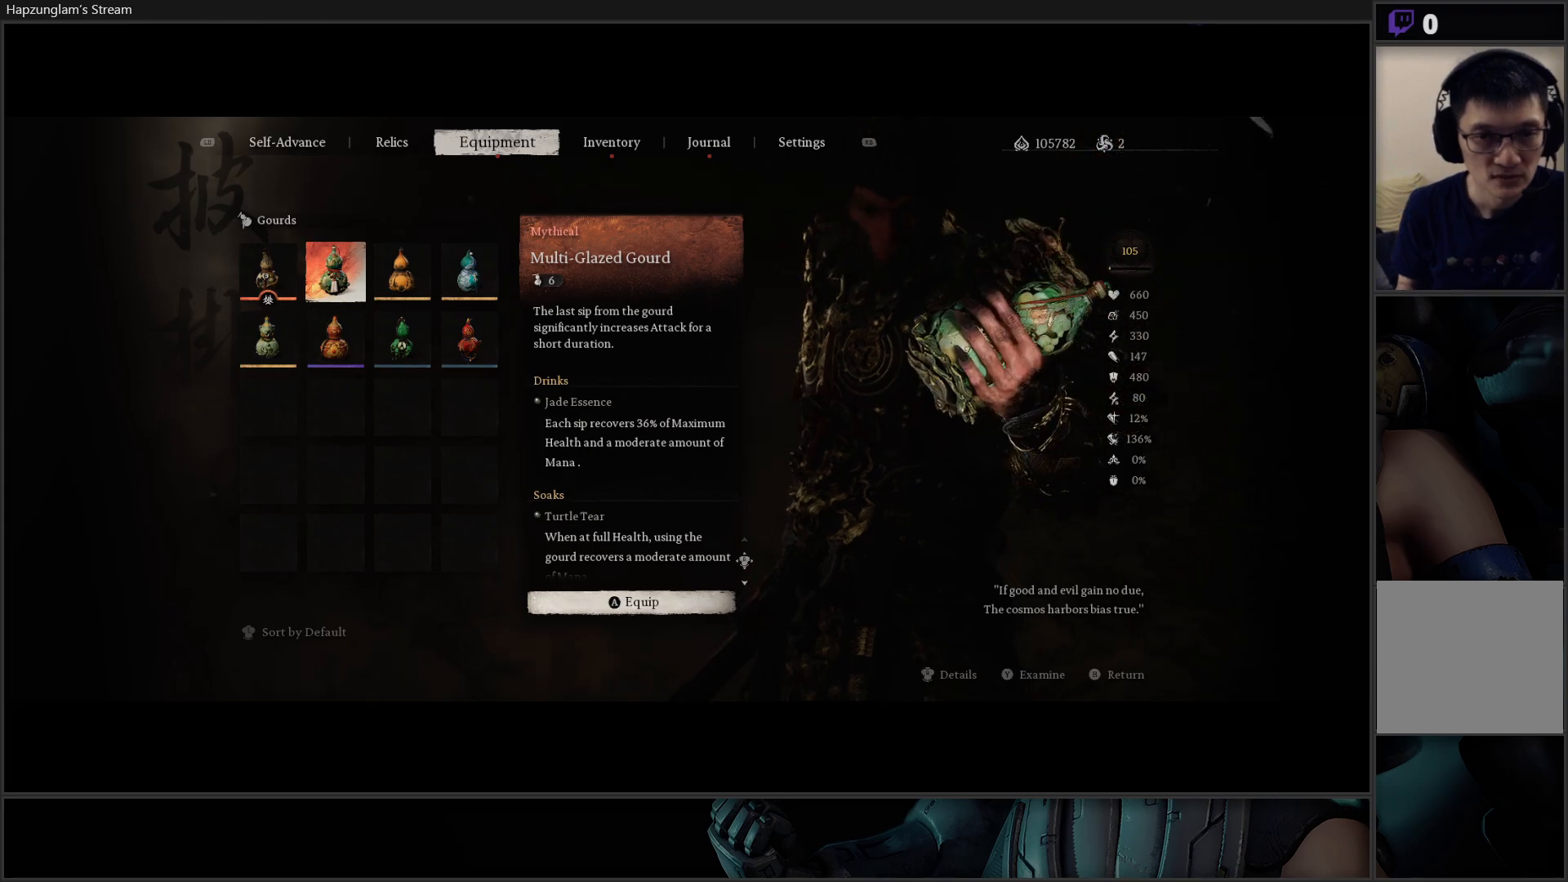
{"buttons": [], "left_stick": "center", "right_stick": "center", "events": [[134, "DPAD_RIGHT", "down"], [267, "DPAD_RIGHT", "up"]]}
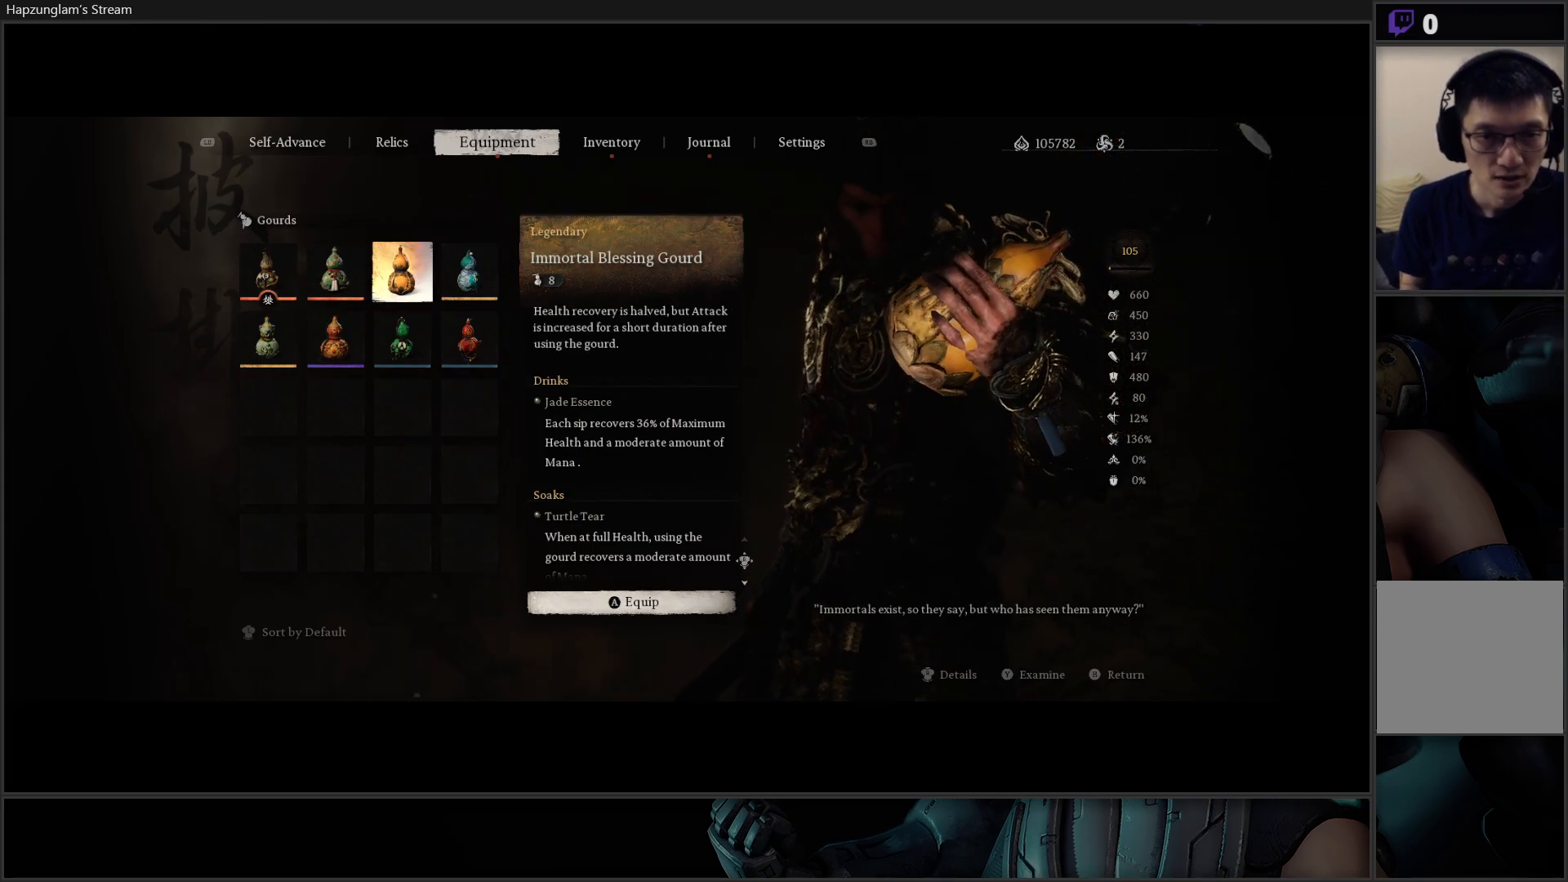
{"buttons": [], "left_stick": "center", "right_stick": "center", "events": [[167, "DPAD_LEFT", "down"], [267, "DPAD_LEFT", "up"]]}
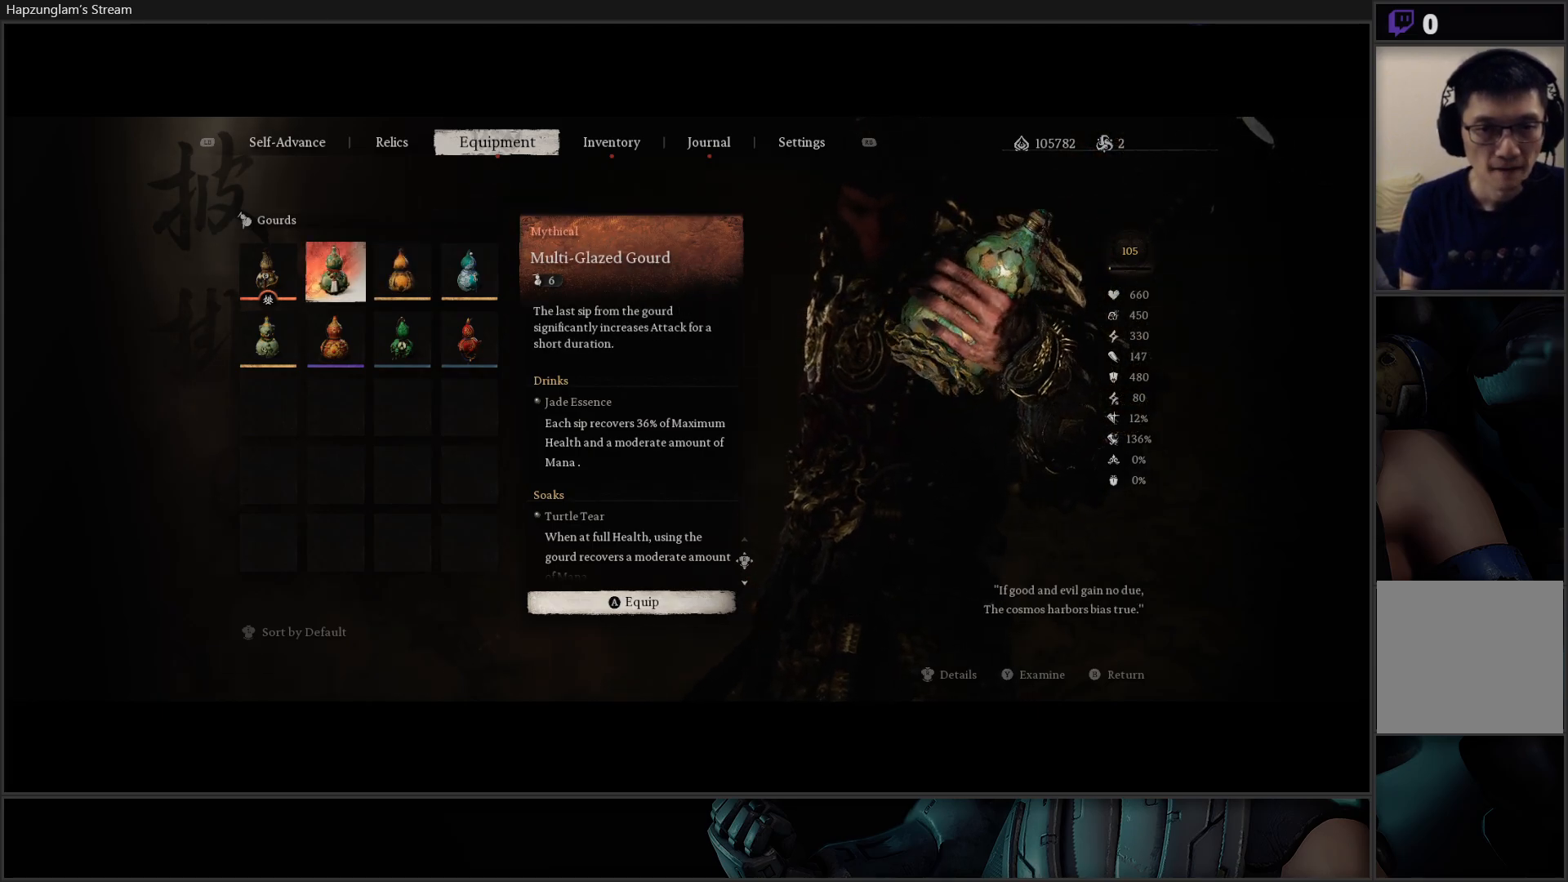
{"buttons": [], "left_stick": "center", "right_stick": "center", "events": []}
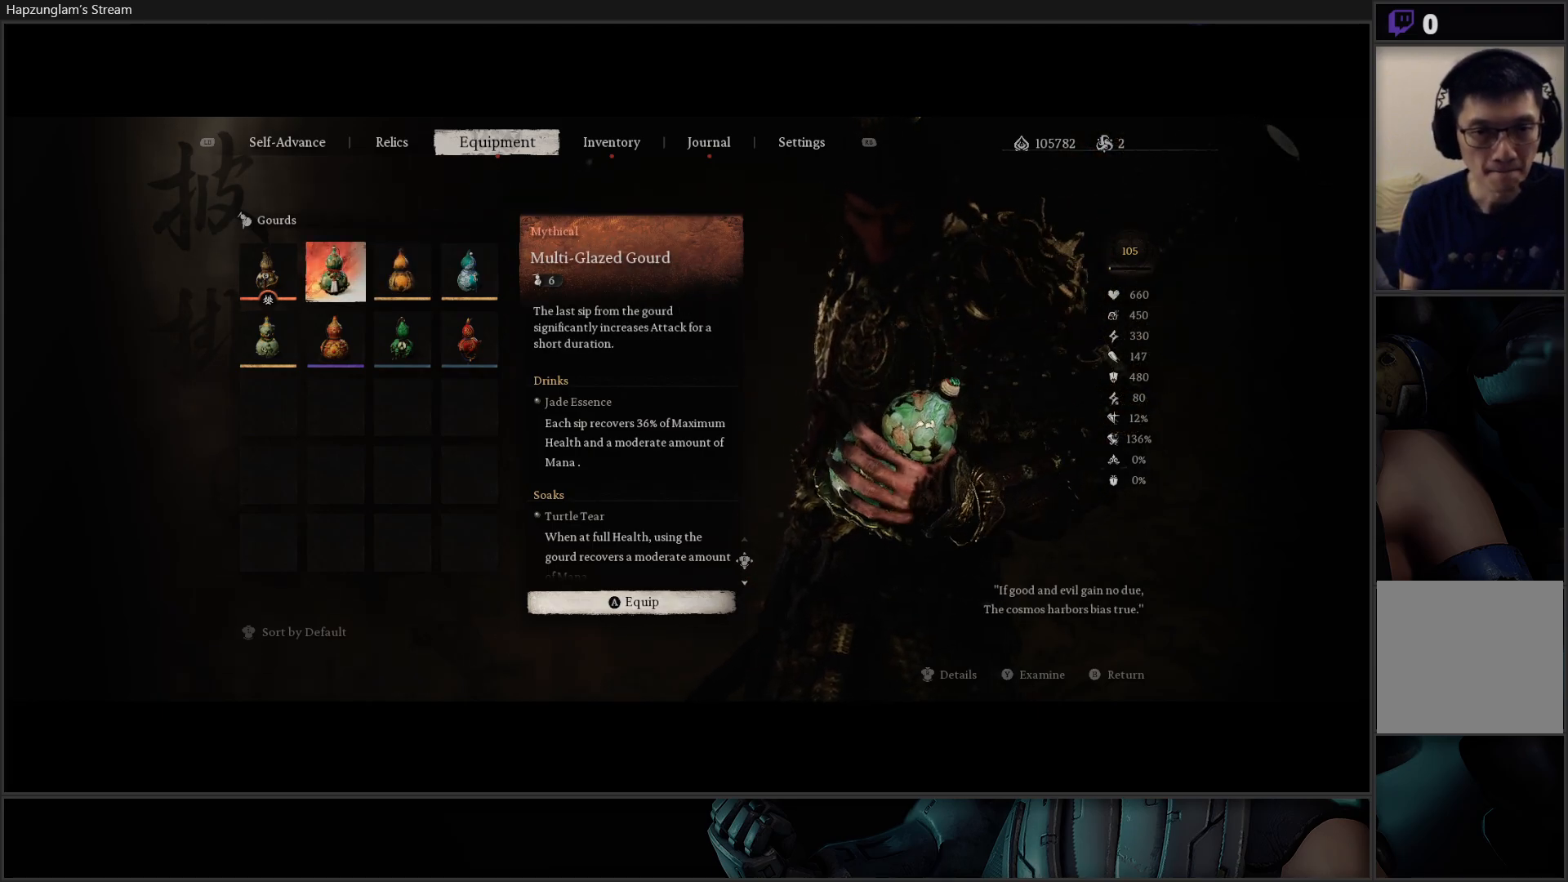
{"buttons": [], "left_stick": "center", "right_stick": "center", "events": []}
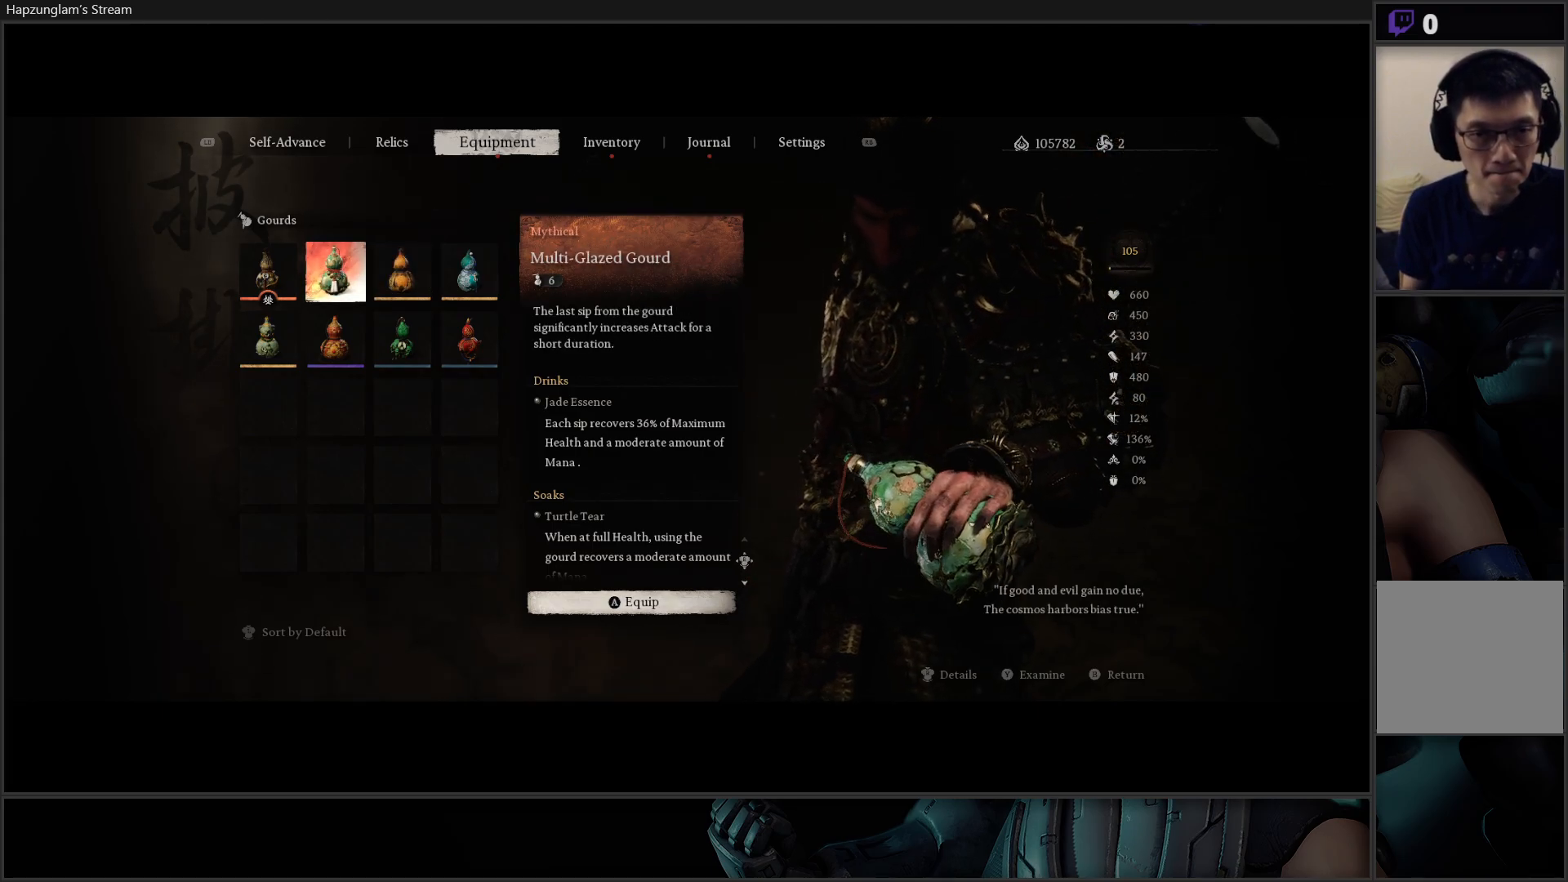
{"buttons": [], "left_stick": "center", "right_stick": "center", "events": []}
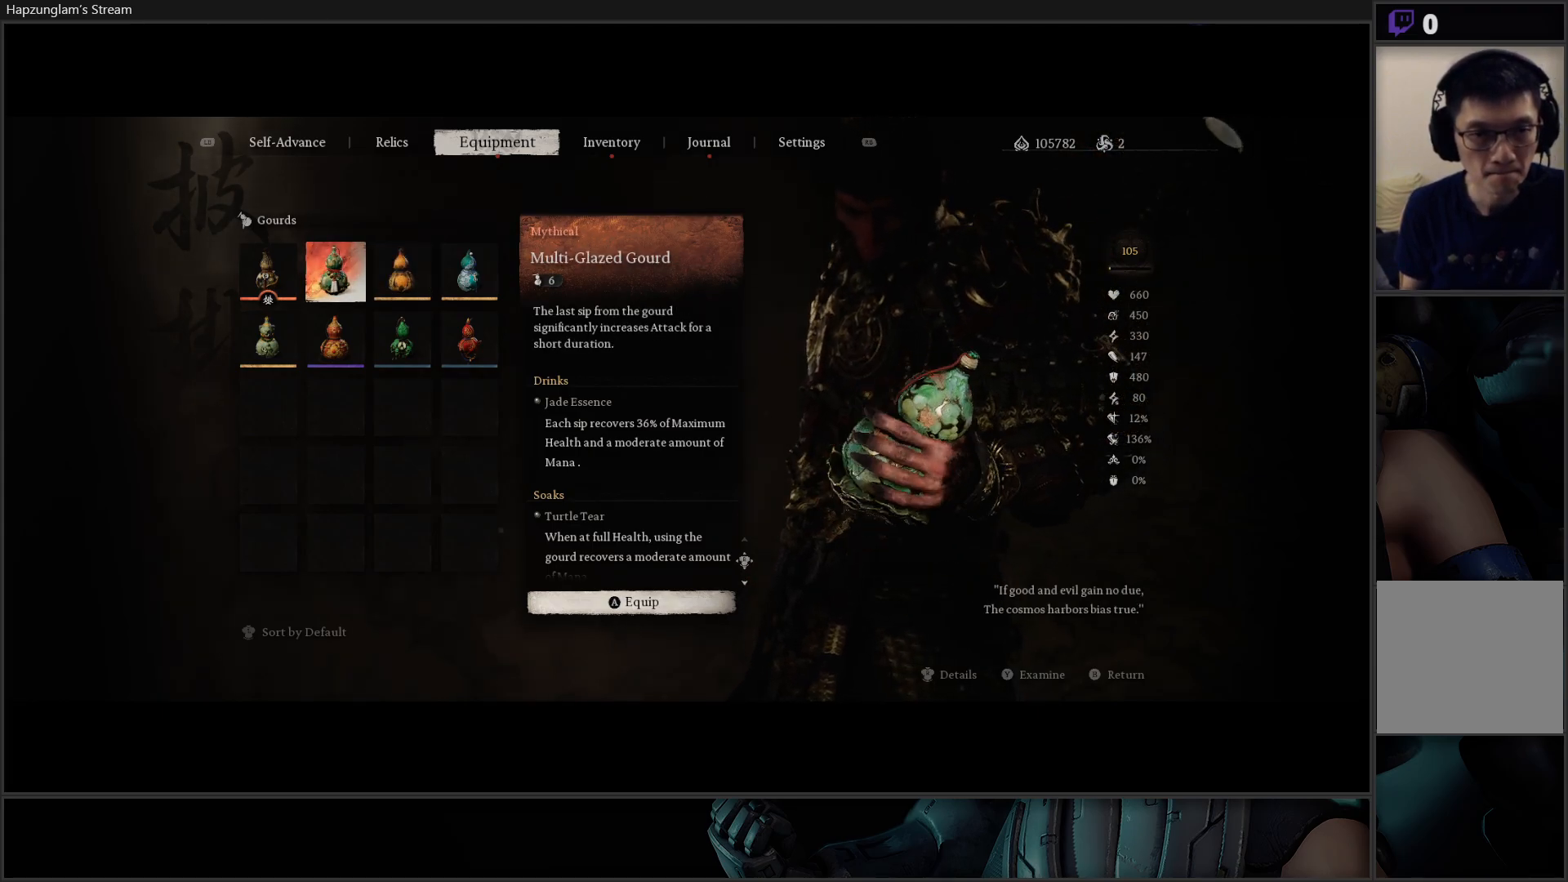
{"buttons": [], "left_stick": "center", "right_stick": "center", "events": [[200, "DPAD_RIGHT", "down"], [350, "DPAD_RIGHT", "up"]]}
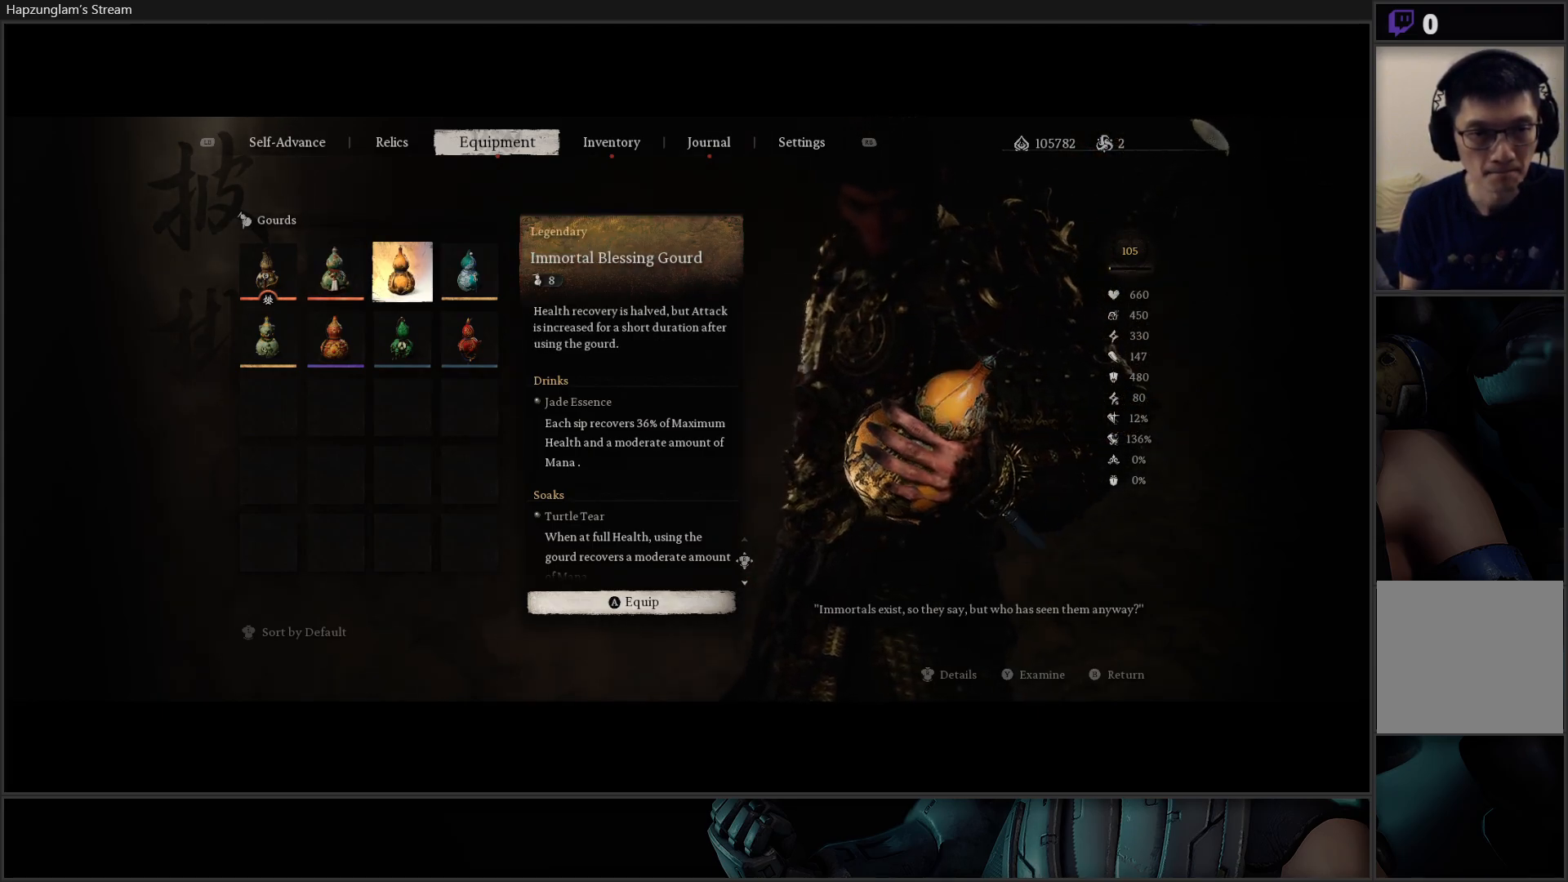
{"buttons": [], "left_stick": "center", "right_stick": "center", "events": [[251, "DPAD_LEFT", "down"], [351, "DPAD_LEFT", "up"]]}
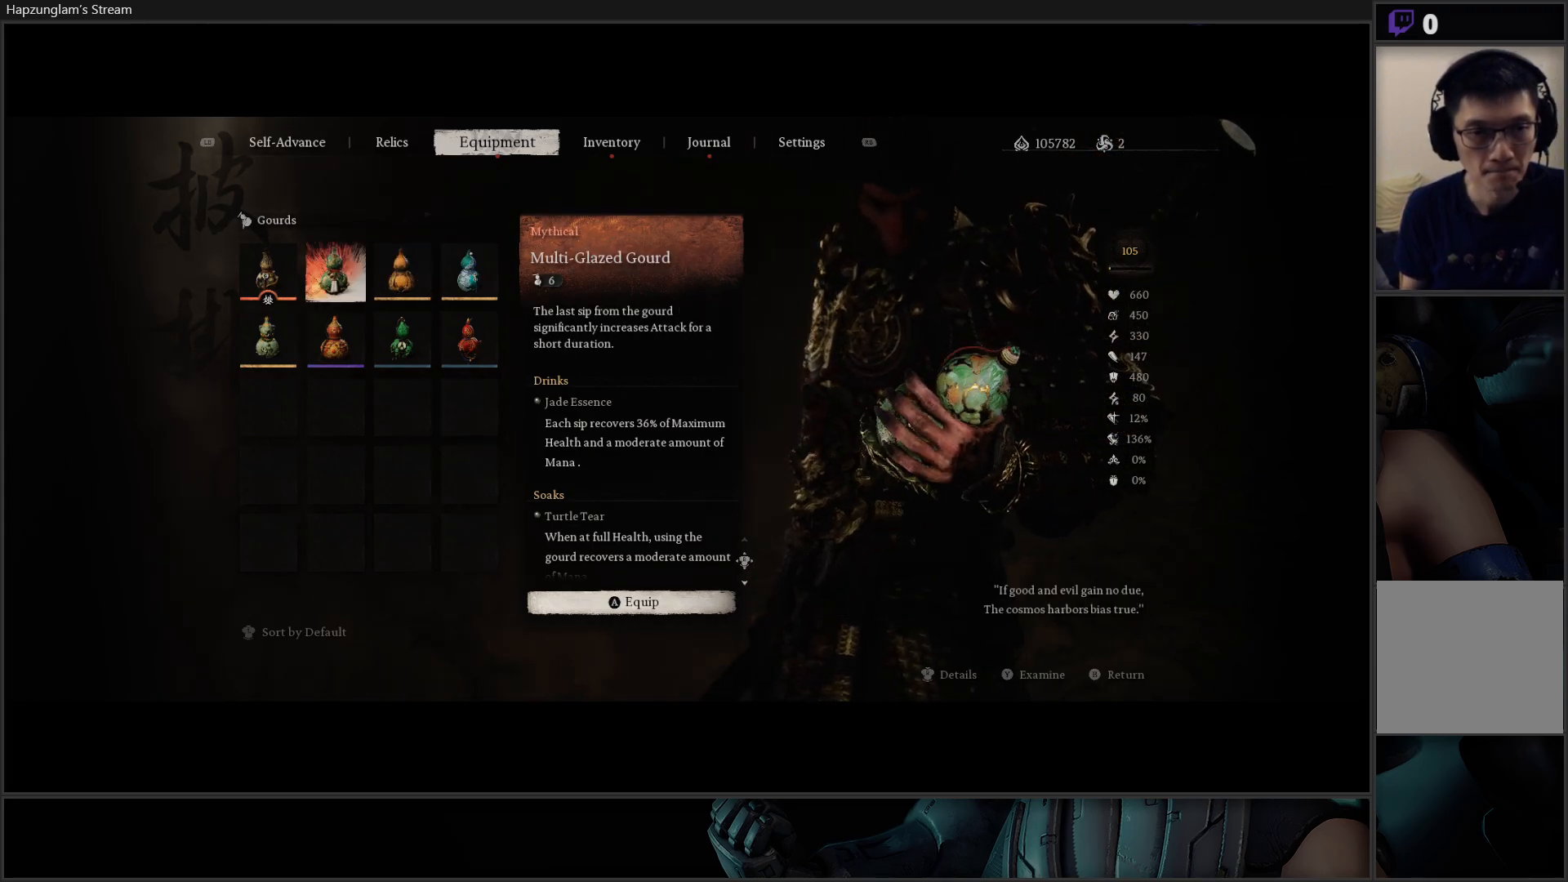
{"buttons": [], "left_stick": "center", "right_stick": "center", "events": []}
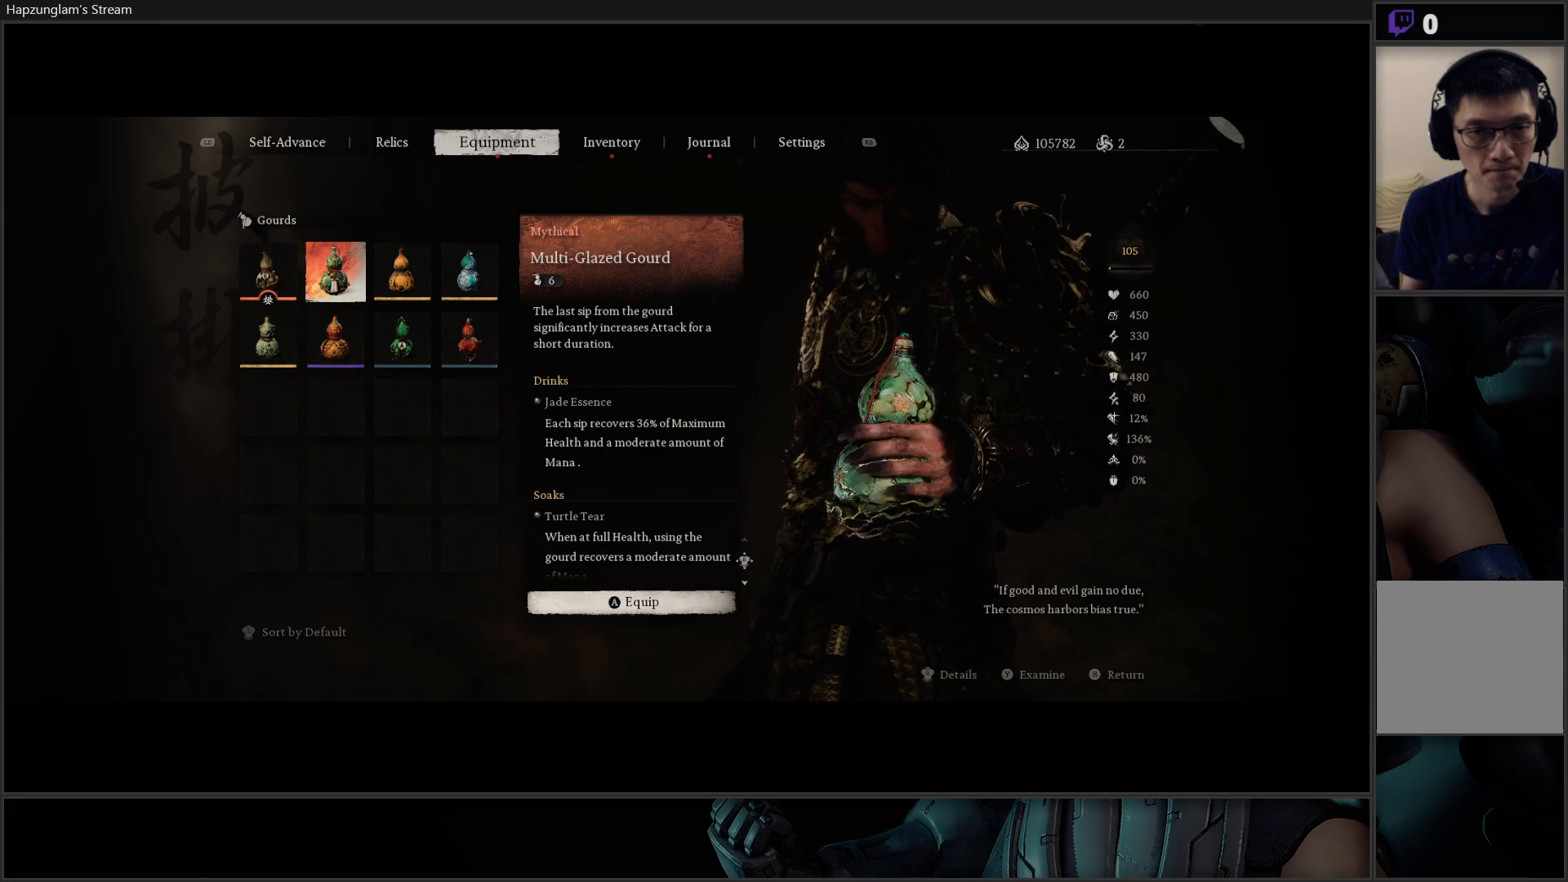
{"buttons": [], "left_stick": "center", "right_stick": "center", "events": []}
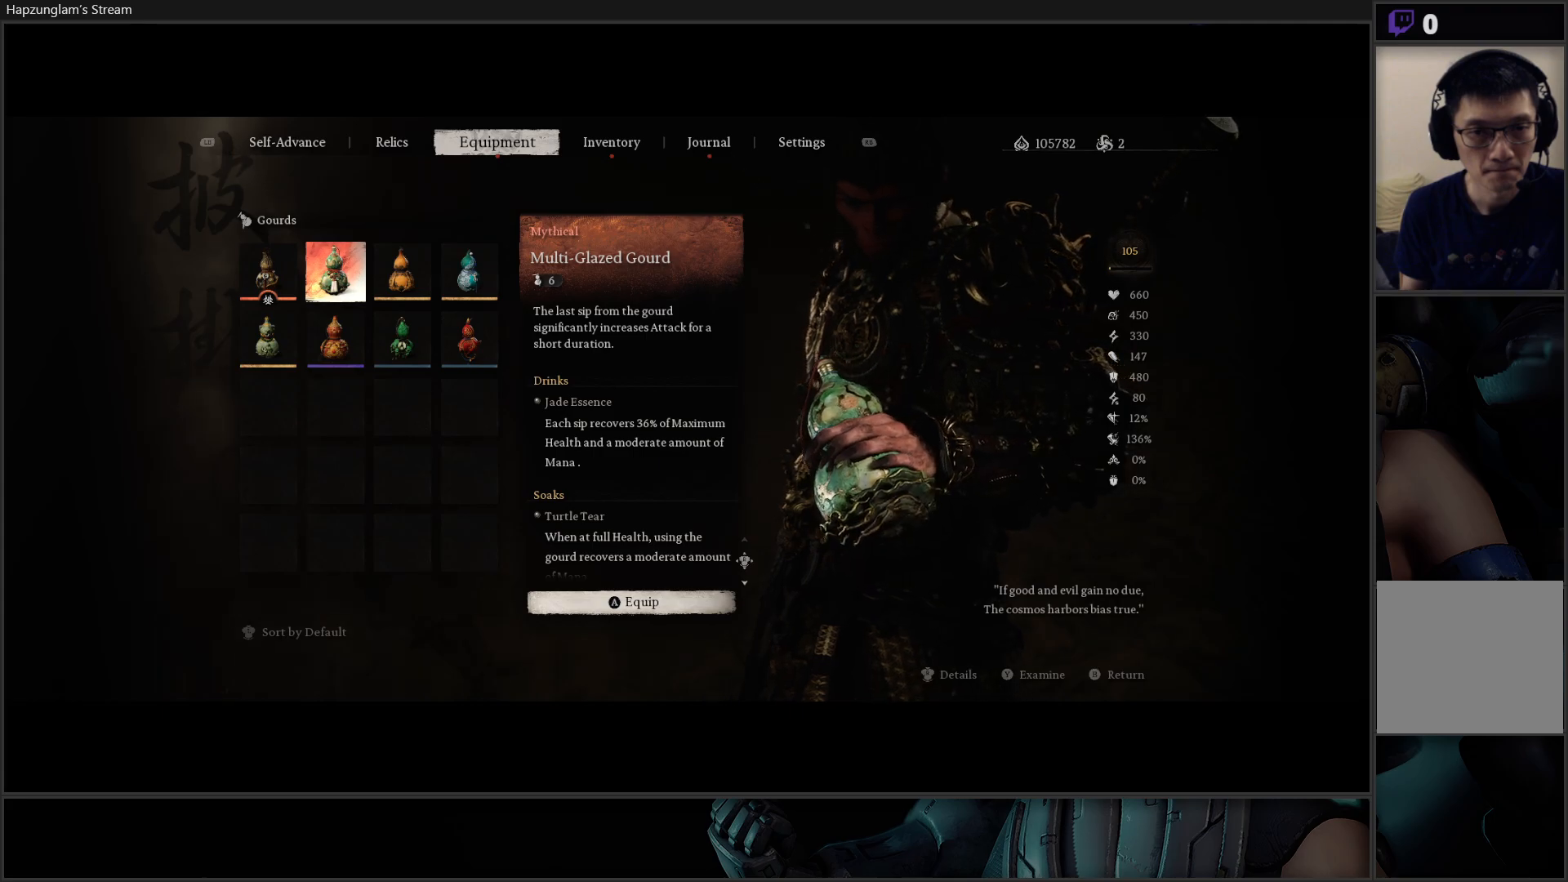
{"buttons": [], "left_stick": "center", "right_stick": "center", "events": []}
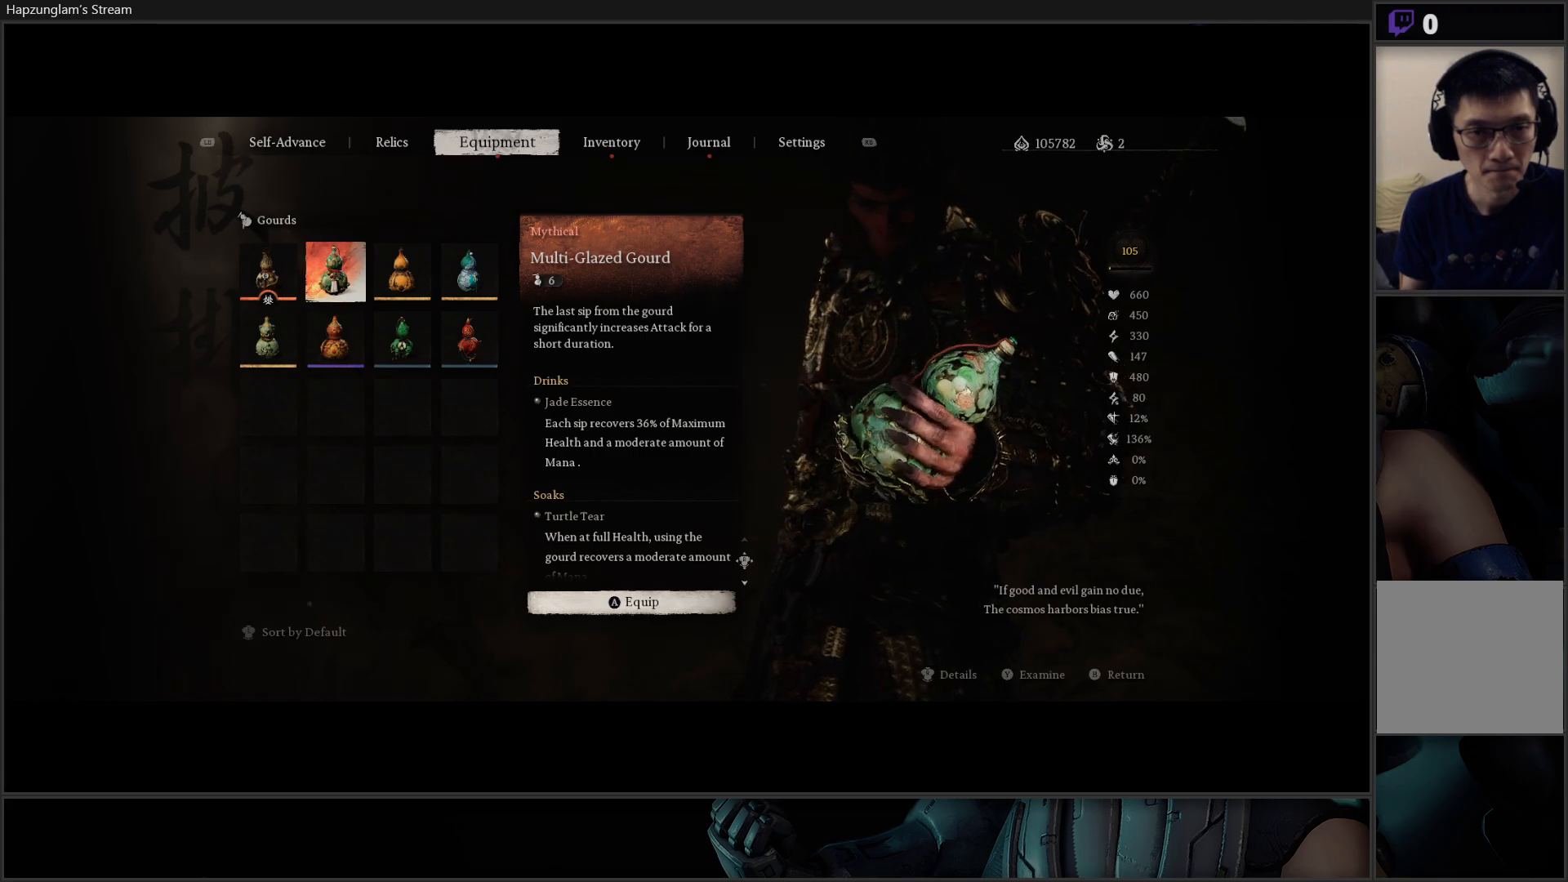
{"buttons": [], "left_stick": "center", "right_stick": "center", "events": [[34, "DPAD_LEFT", "down"], [151, "DPAD_LEFT", "up"], [351, "DPAD_RIGHT", "down"], [451, "DPAD_RIGHT", "up"]]}
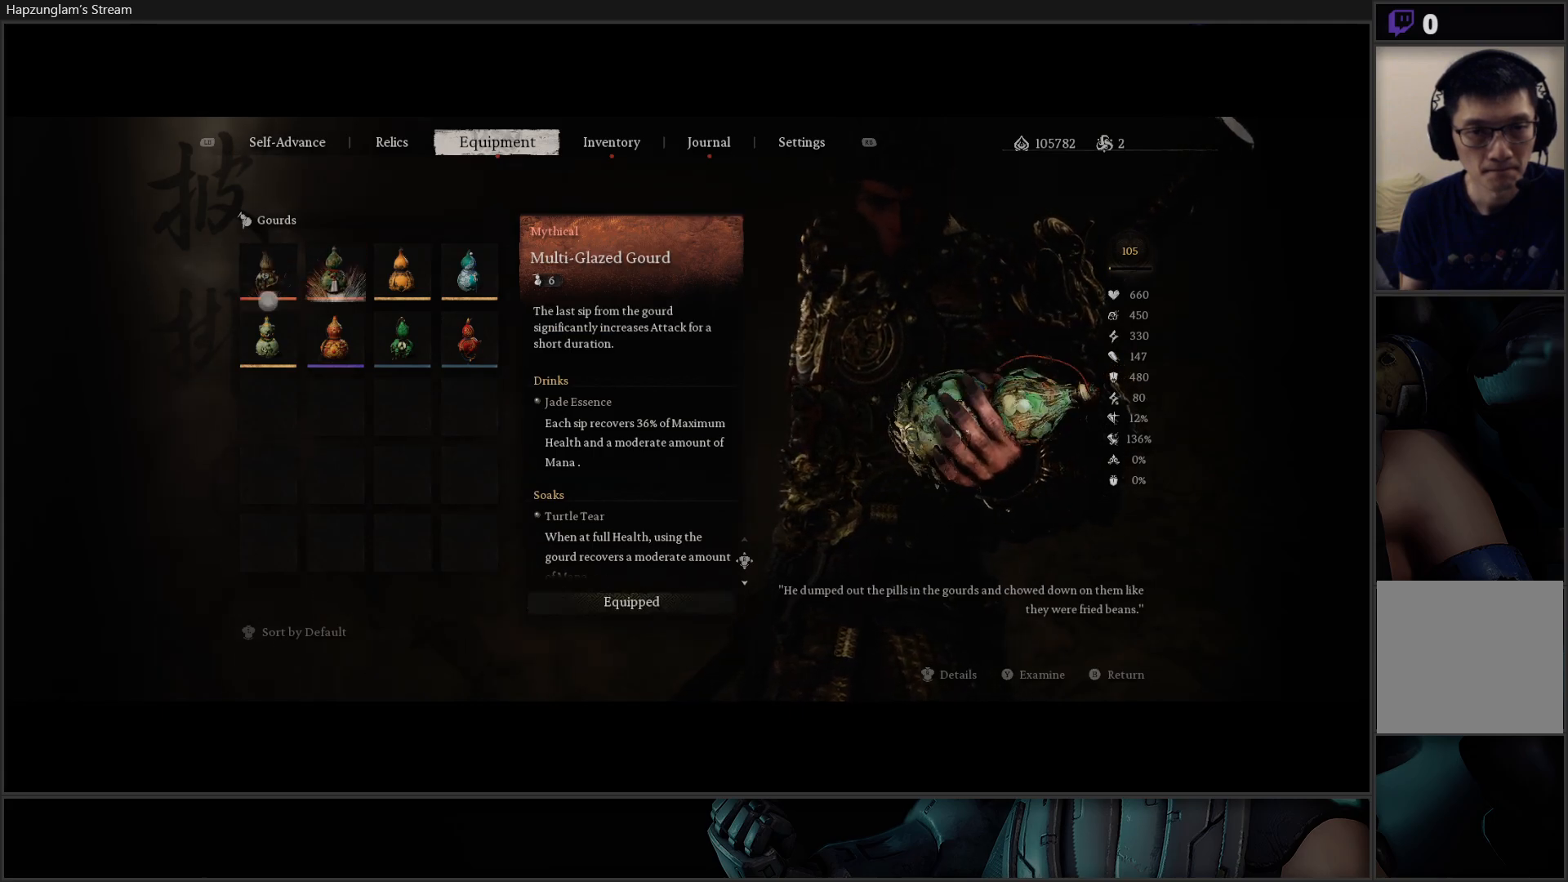
{"buttons": [], "left_stick": "center", "right_stick": "center", "events": [[33, "DPAD_RIGHT", "down"], [183, "DPAD_RIGHT", "up"]]}
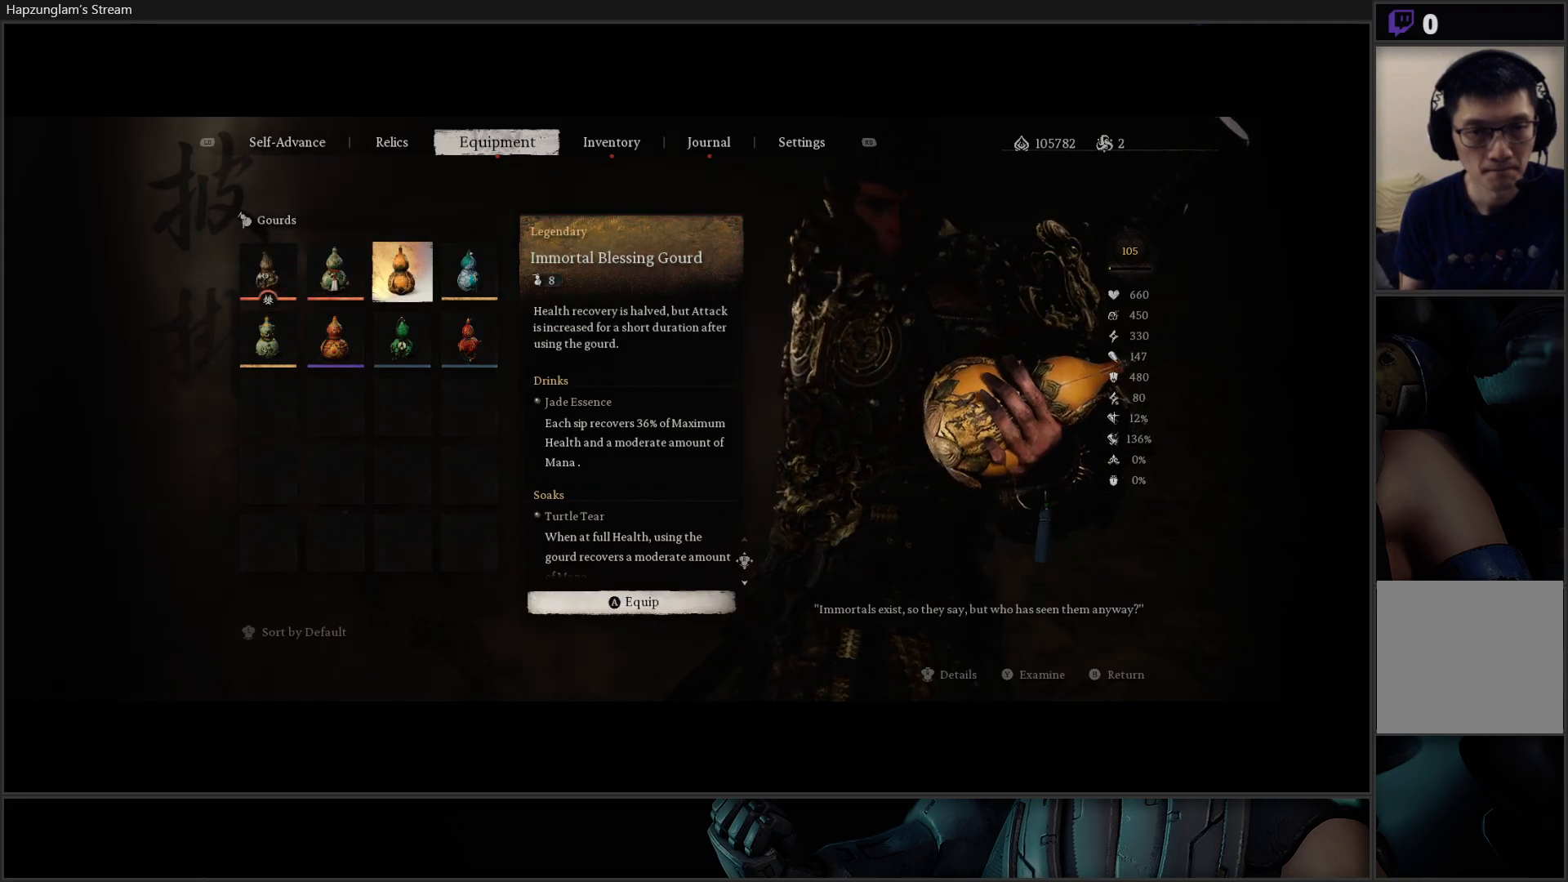
{"buttons": [], "left_stick": "center", "right_stick": "center", "events": []}
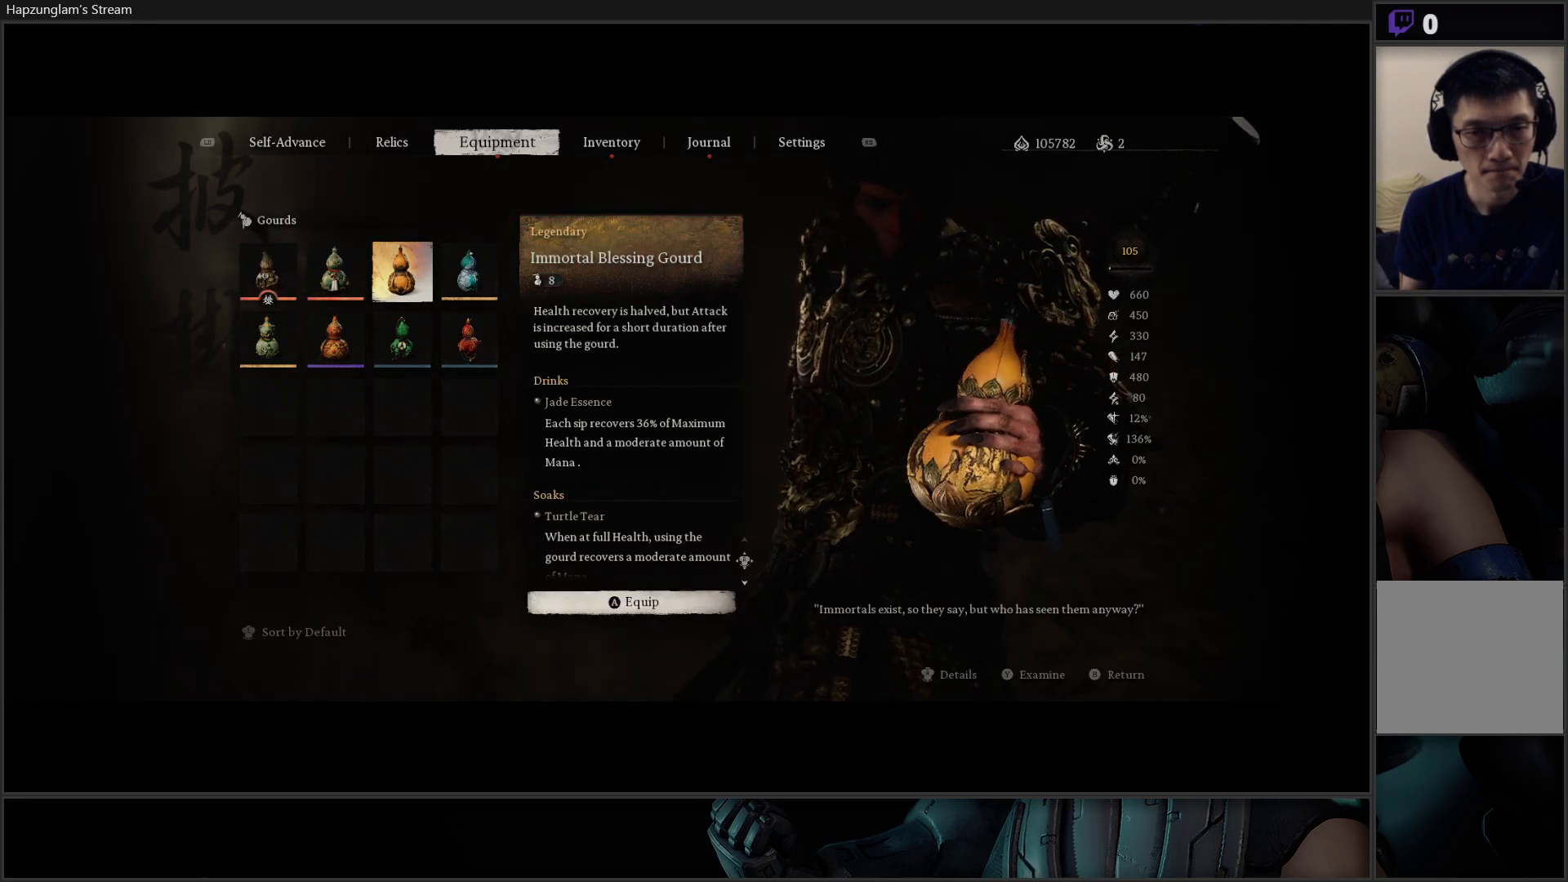
{"buttons": [], "left_stick": "center", "right_stick": "center", "events": []}
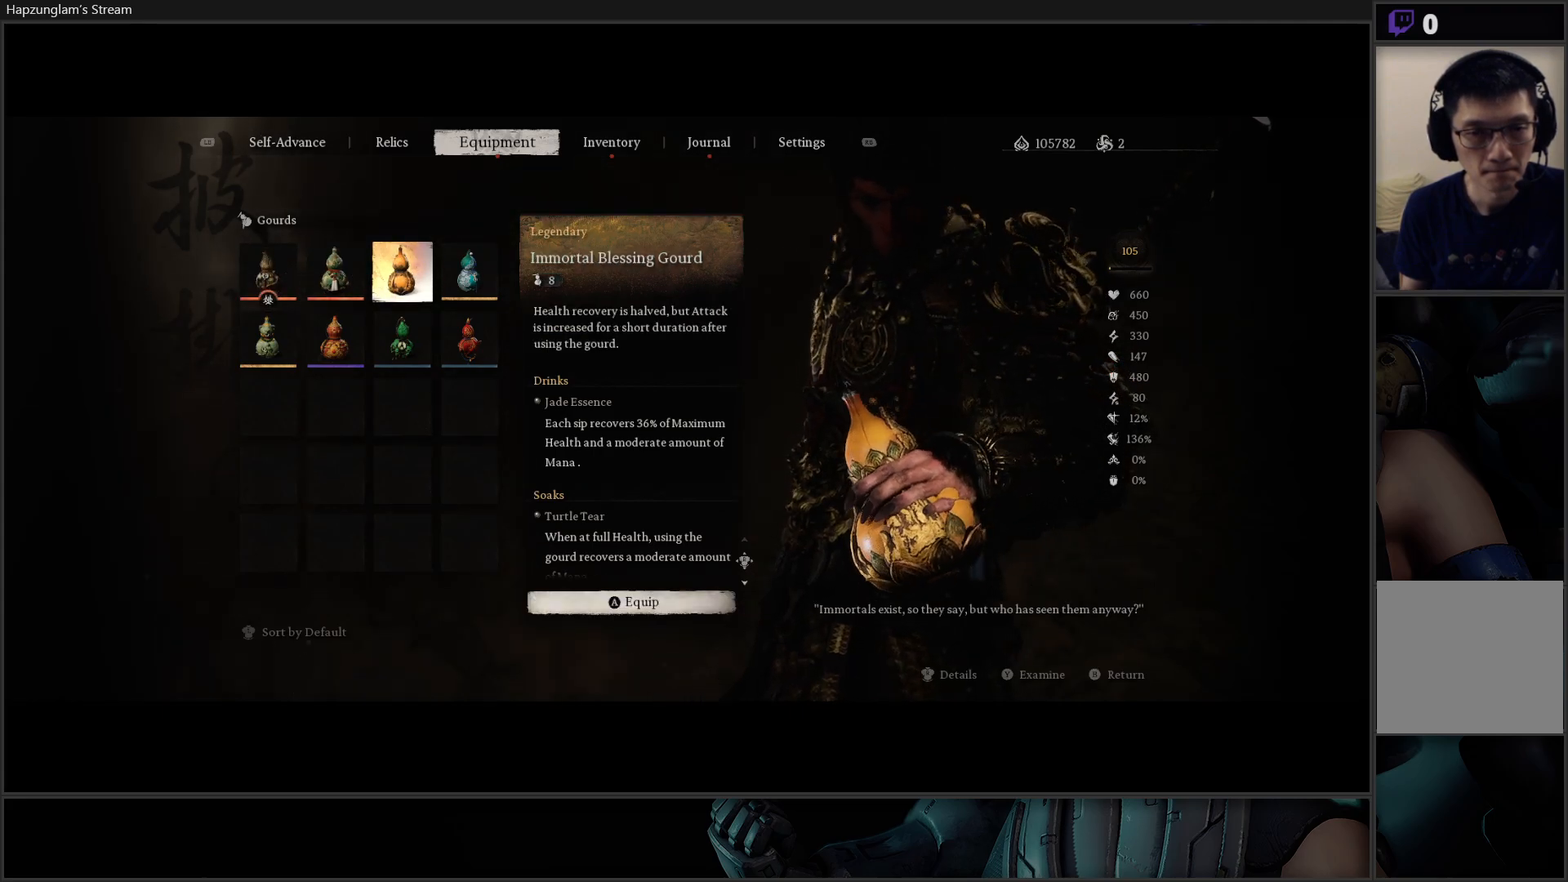
{"buttons": [], "left_stick": "center", "right_stick": "down", "events": [[401, "right_stick", "down"]]}
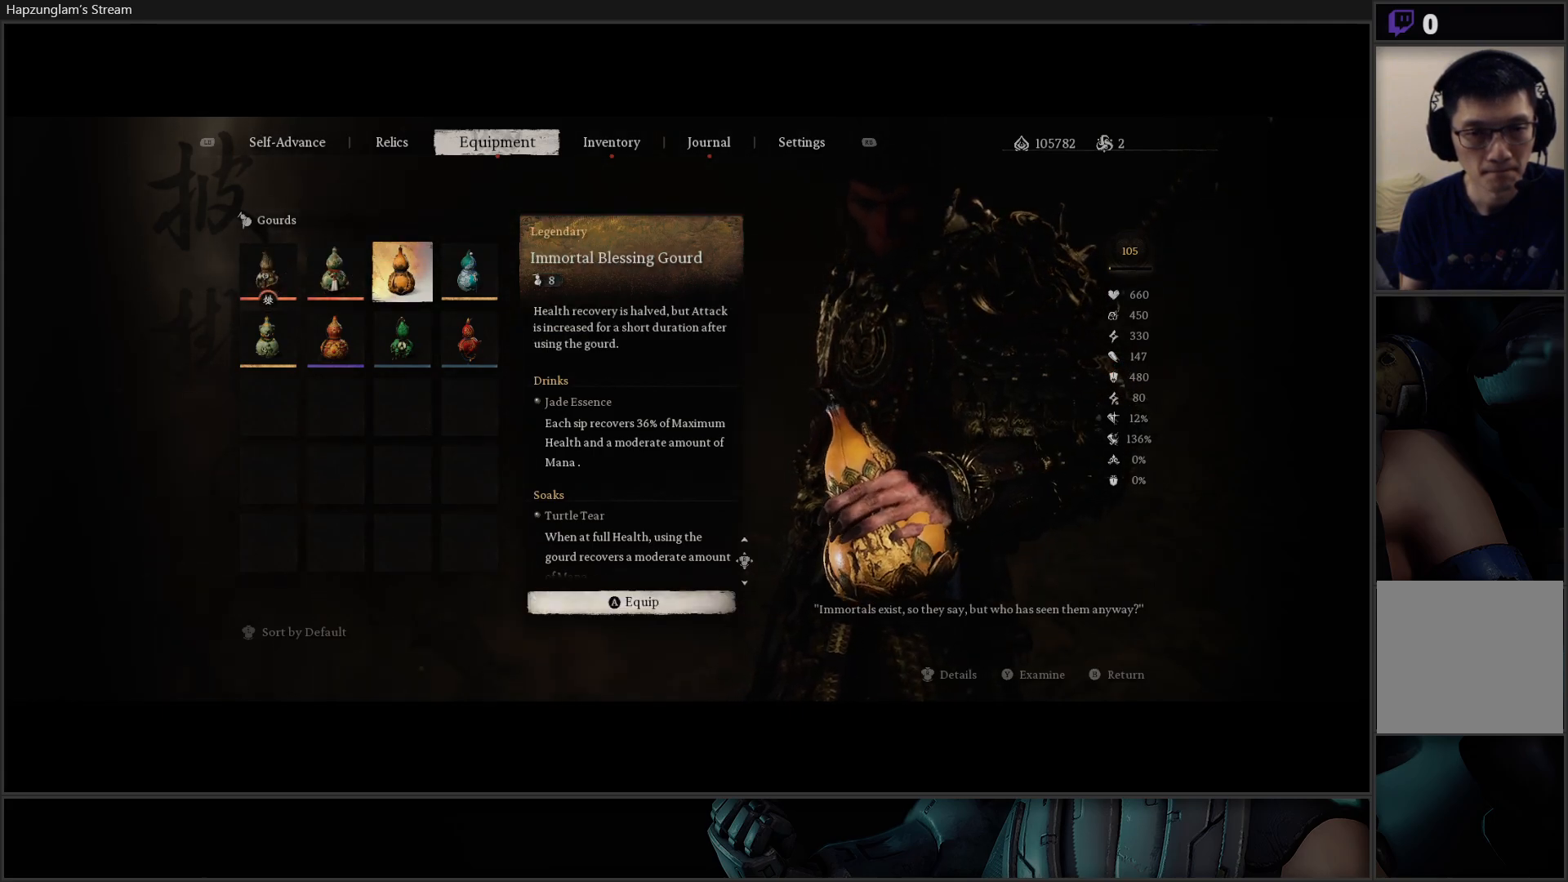
{"buttons": [], "left_stick": "center", "right_stick": "center", "events": [[150, "right_stick", "center"]]}
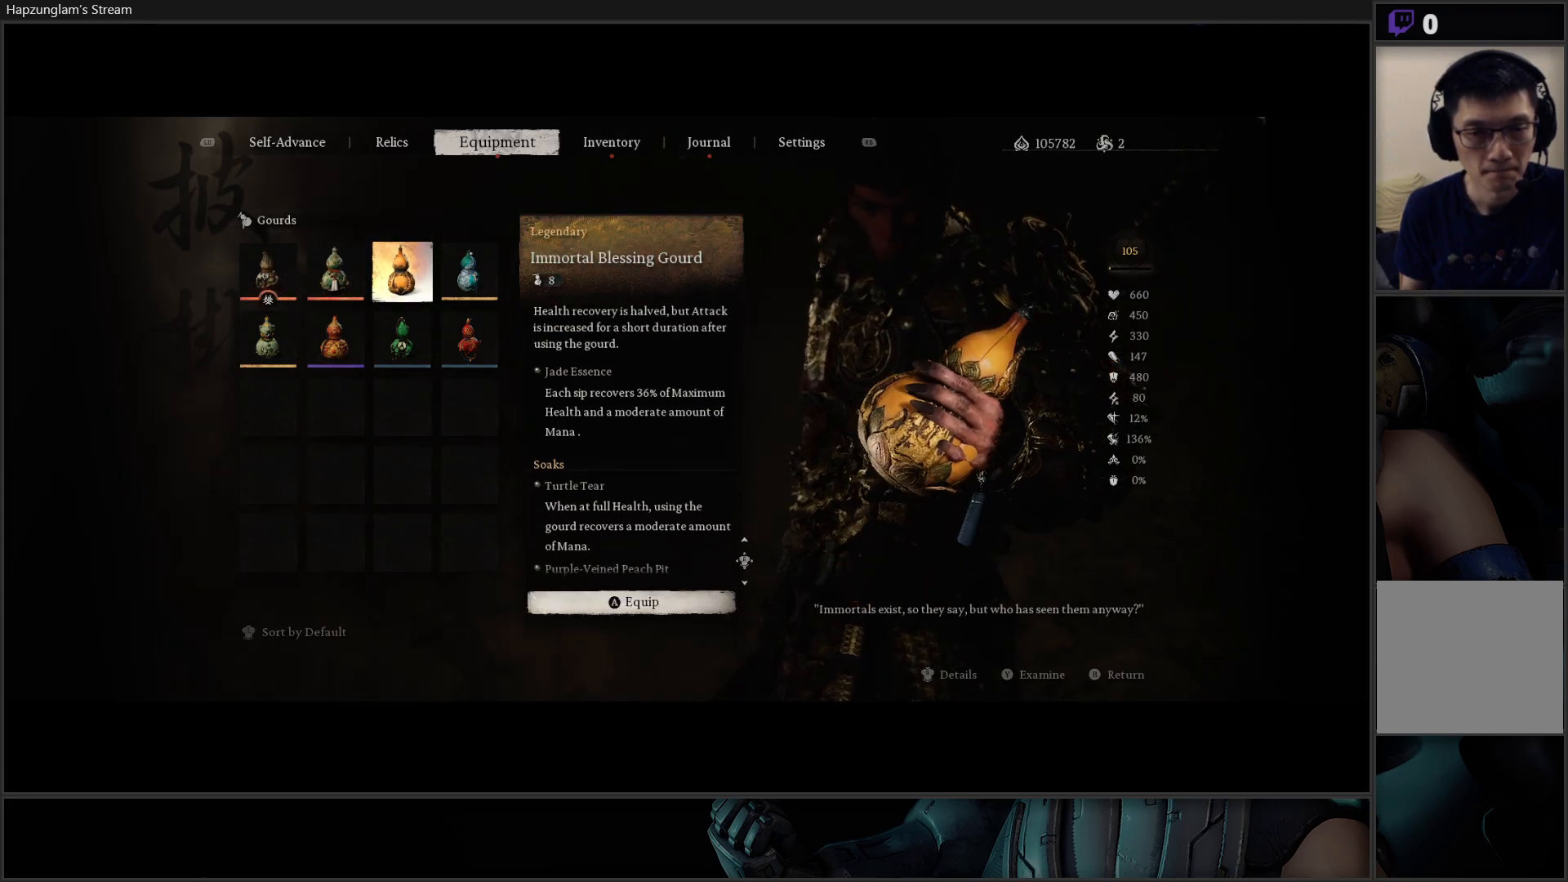
{"buttons": [], "left_stick": "center", "right_stick": "center", "events": []}
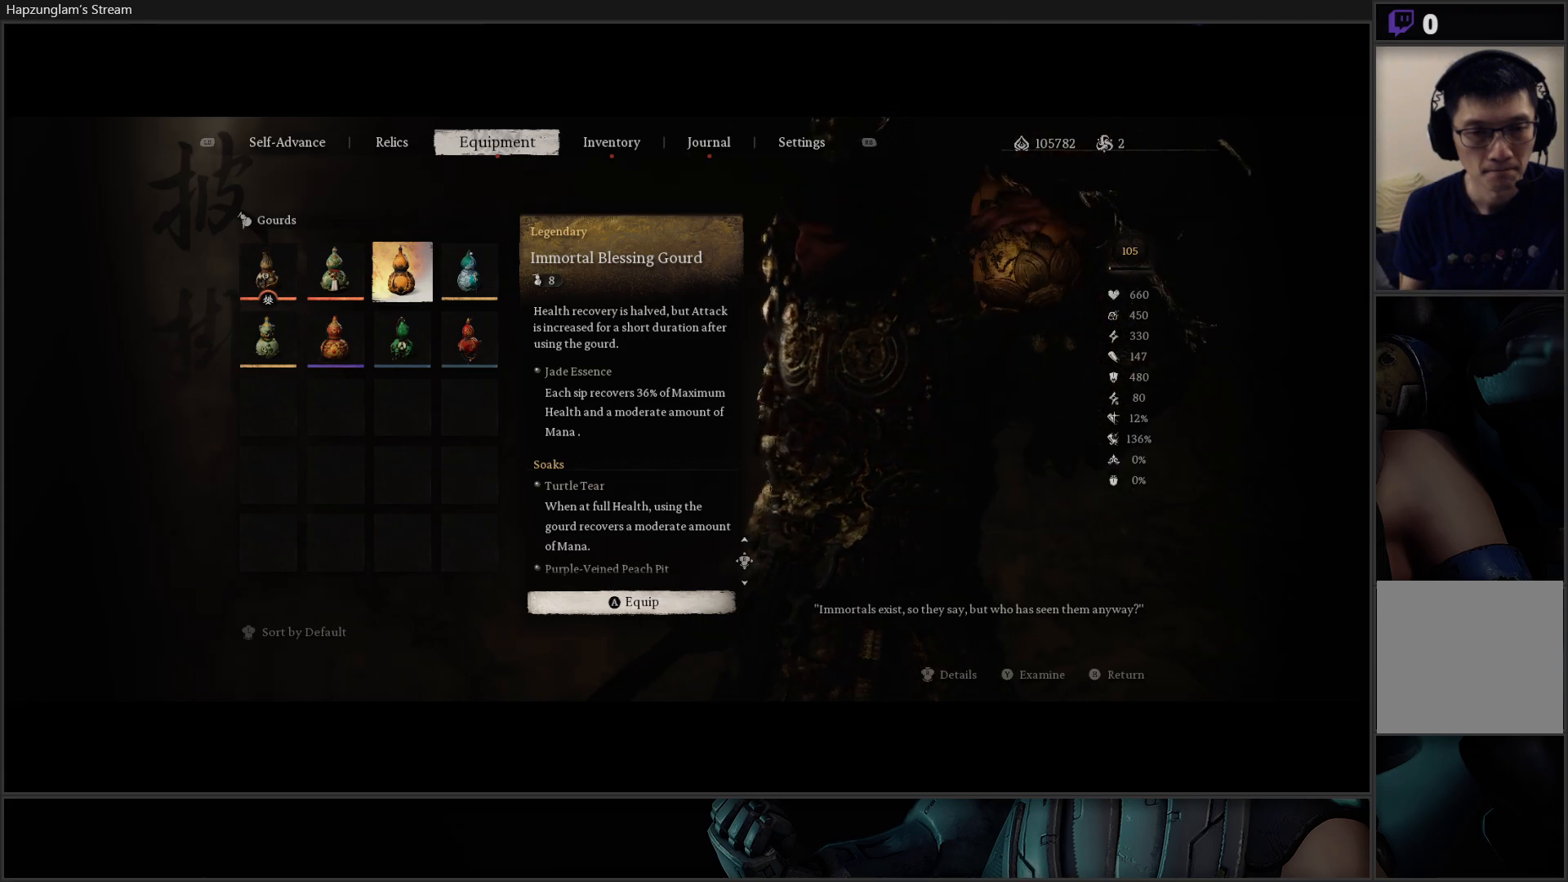
{"buttons": [], "left_stick": "center", "right_stick": "center", "events": [[133, "right_stick", "down"], [400, "right_stick", "center"]]}
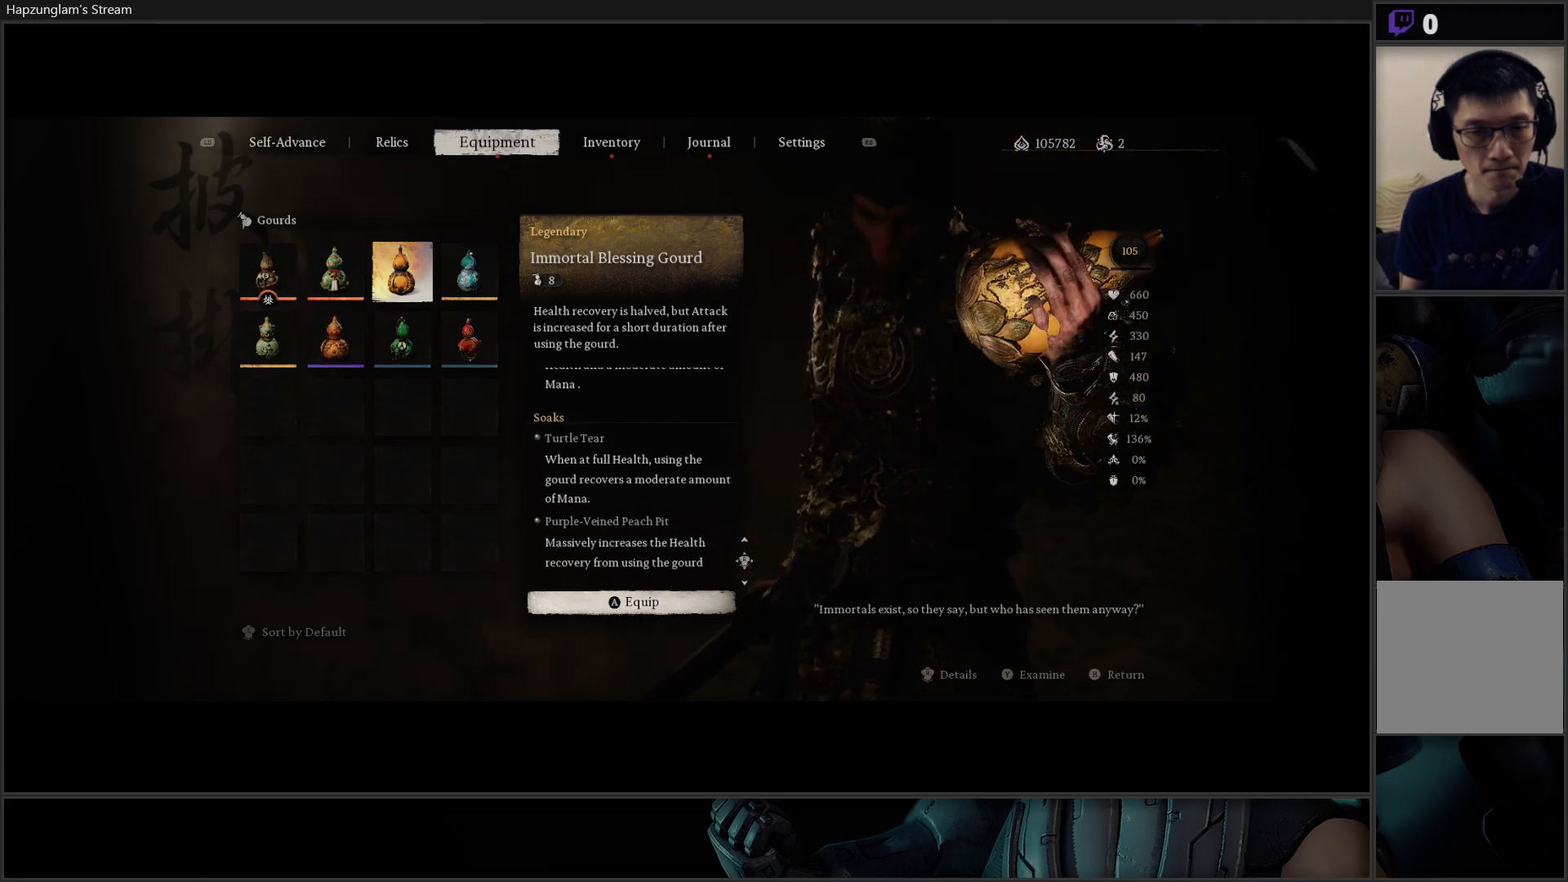
{"buttons": [], "left_stick": "center", "right_stick": "up", "events": [[234, "right_stick", "up"]]}
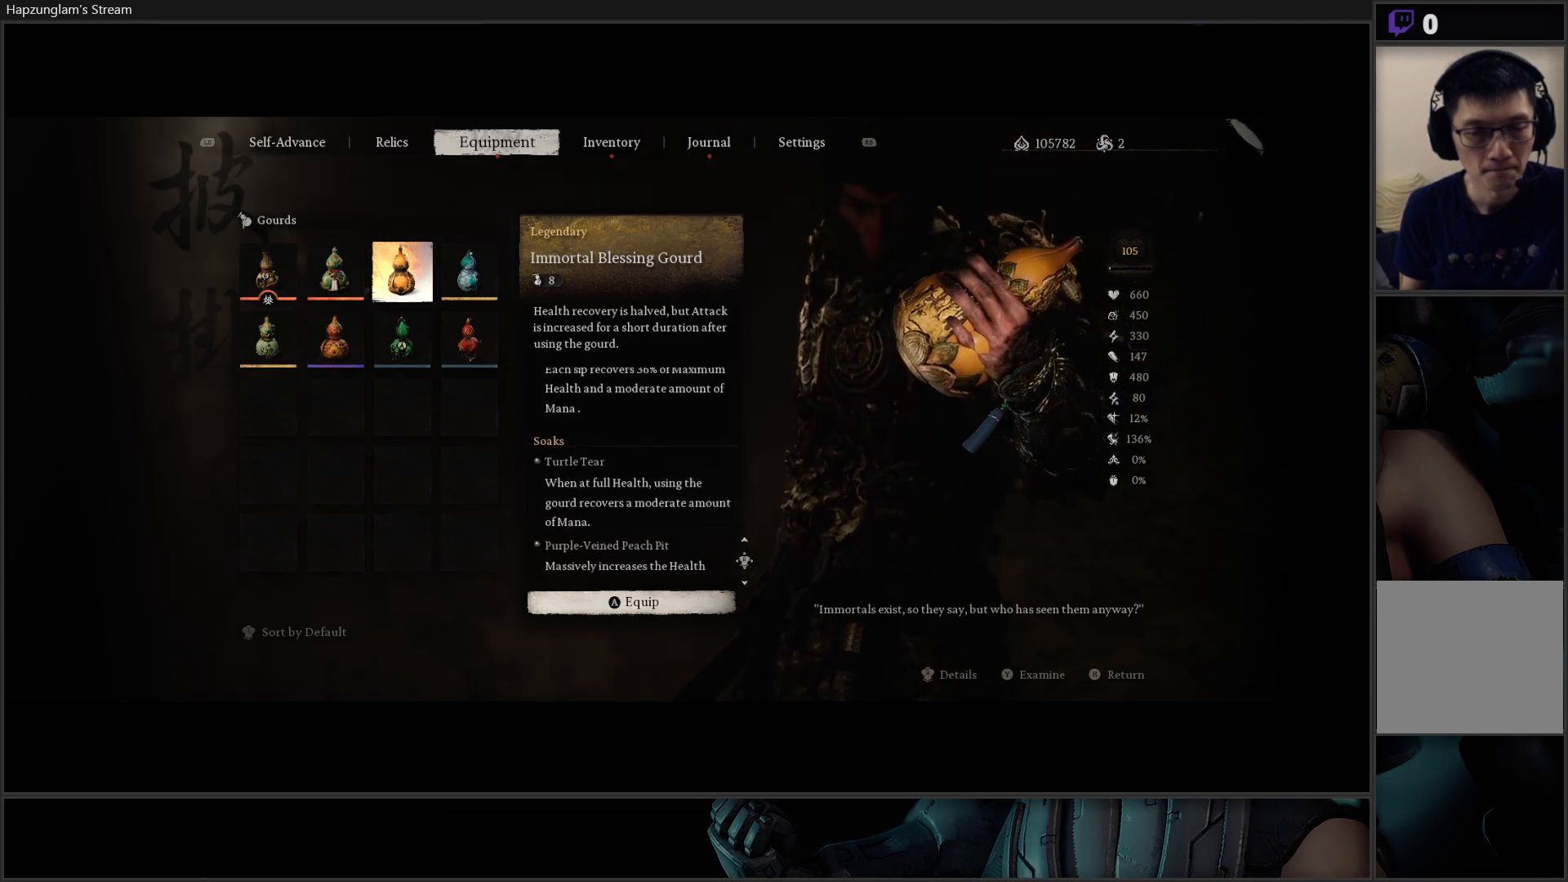
{"buttons": [], "left_stick": "center", "right_stick": "center", "events": [[83, "right_stick", "center"]]}
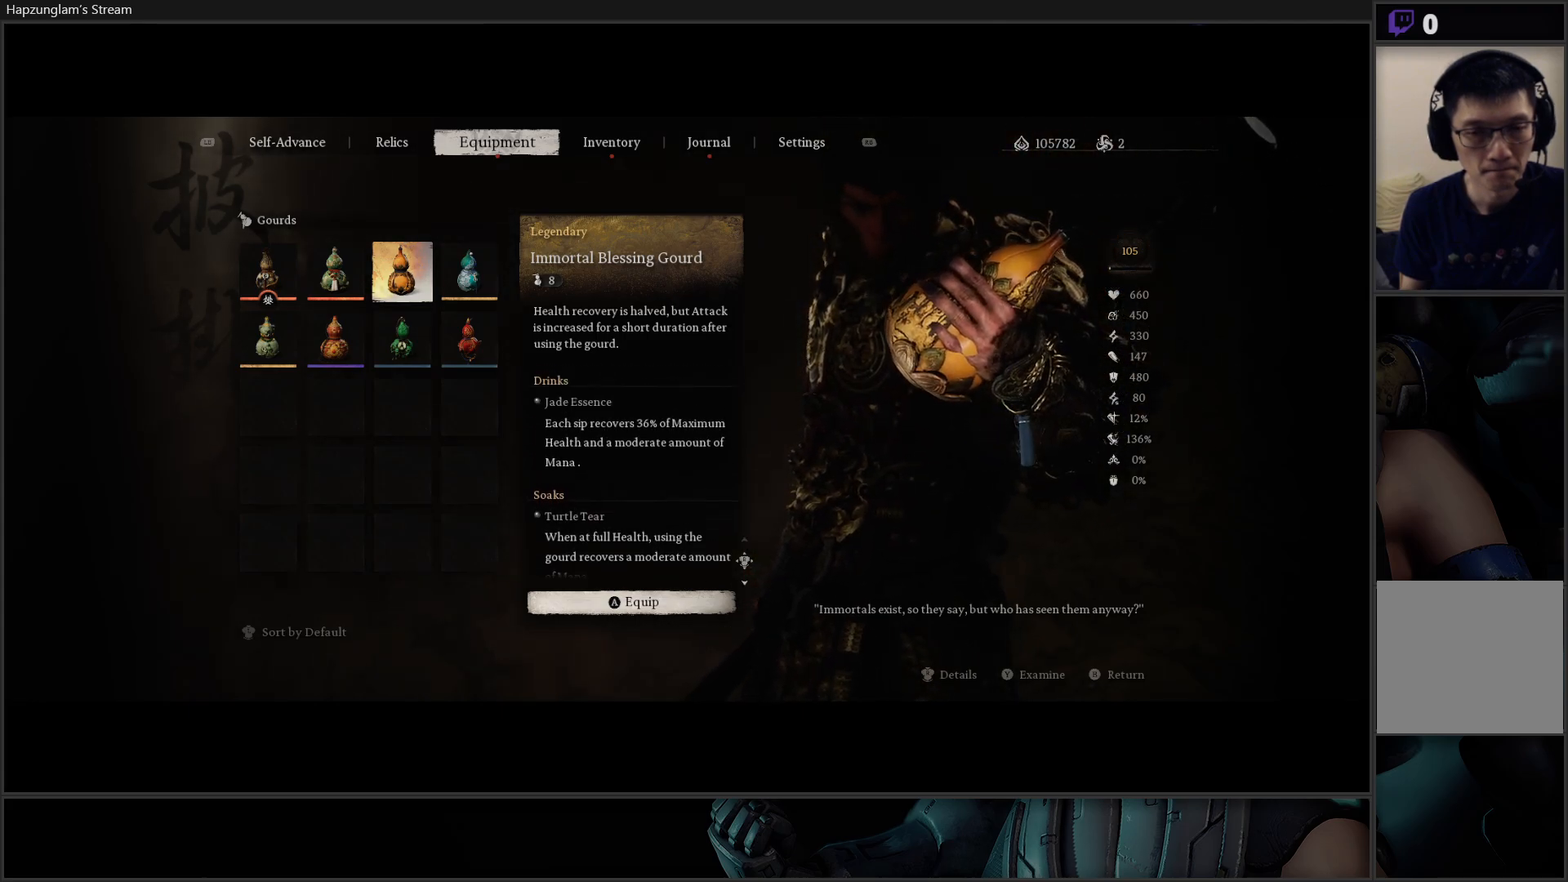
{"buttons": [], "left_stick": "center", "right_stick": "center", "events": []}
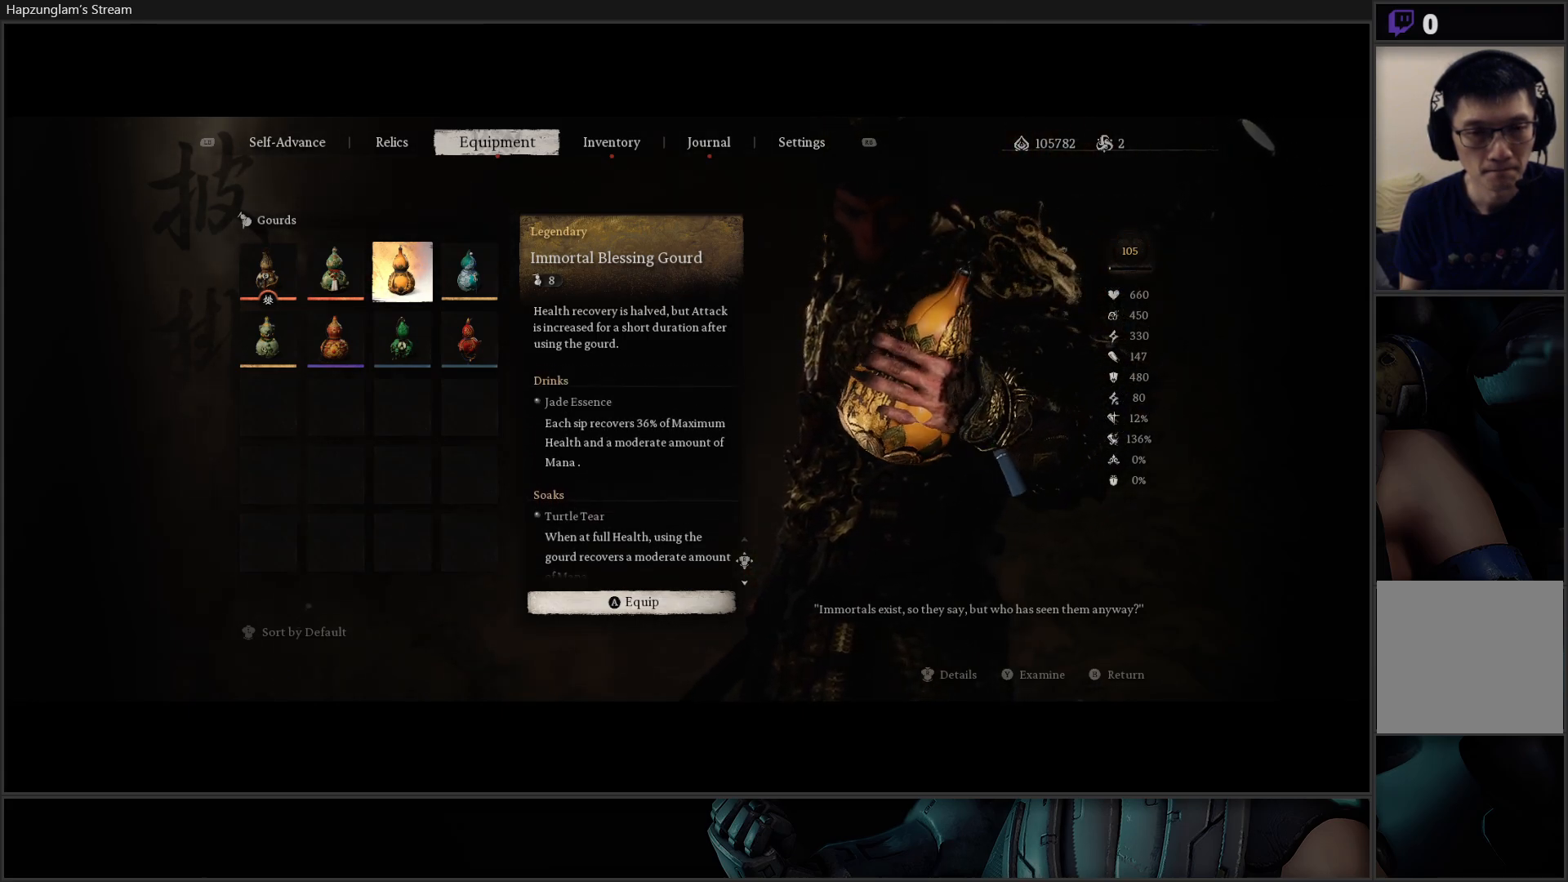
{"buttons": [], "left_stick": "center", "right_stick": "up", "events": [[167, "right_stick", "up"]]}
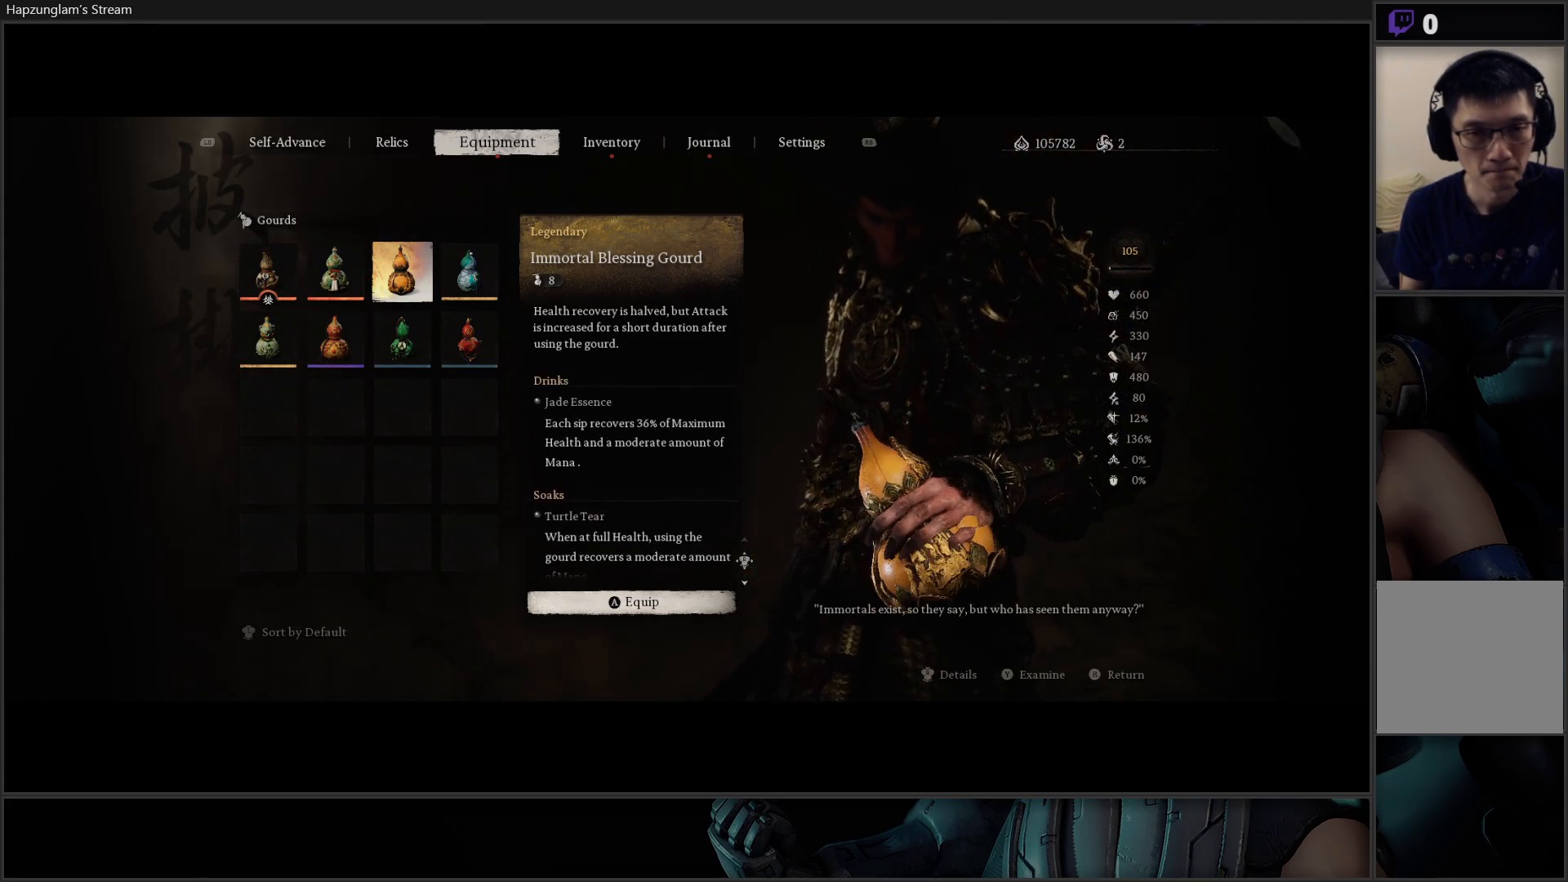
{"buttons": [], "left_stick": "center", "right_stick": "center", "events": [[117, "right_stick", "center"], [301, "DPAD_RIGHT", "down"], [451, "DPAD_RIGHT", "up"]]}
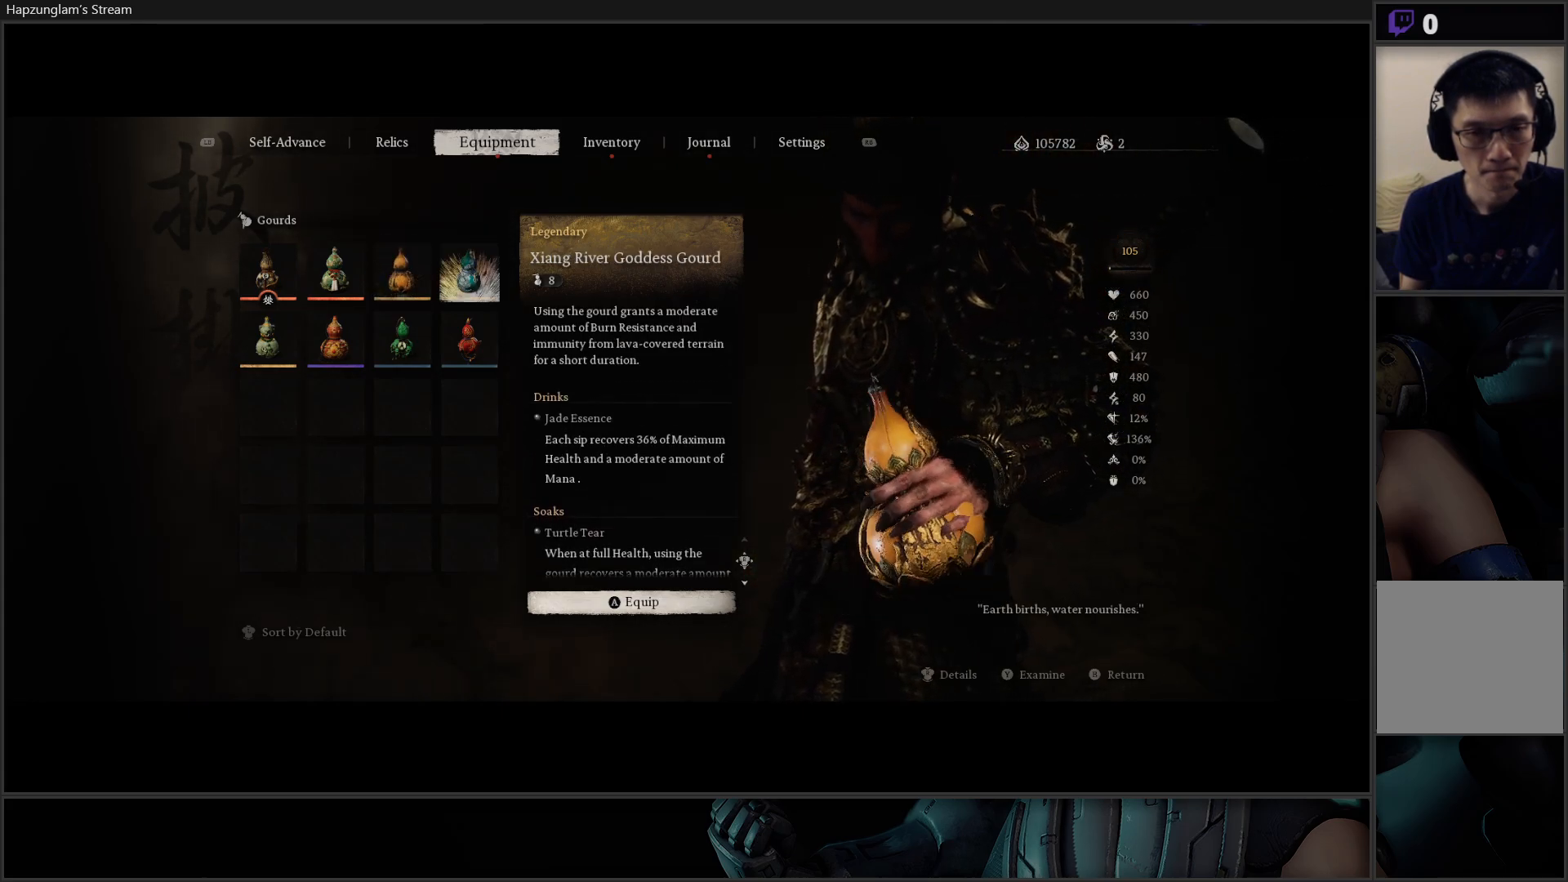
{"buttons": [], "left_stick": "center", "right_stick": "center", "events": []}
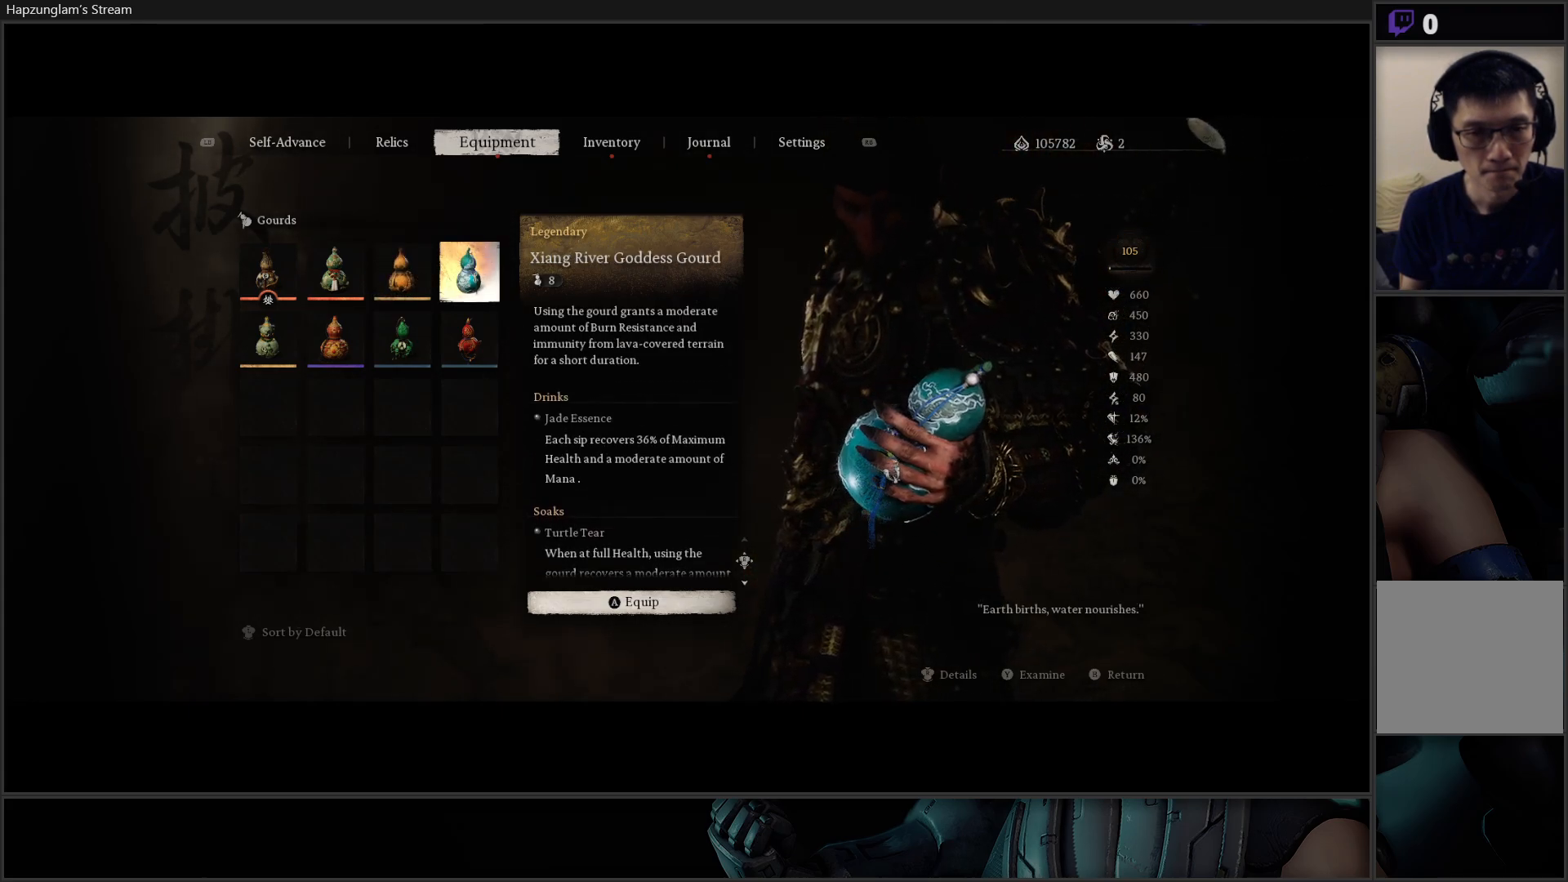
{"buttons": [], "left_stick": "center", "right_stick": "center", "events": []}
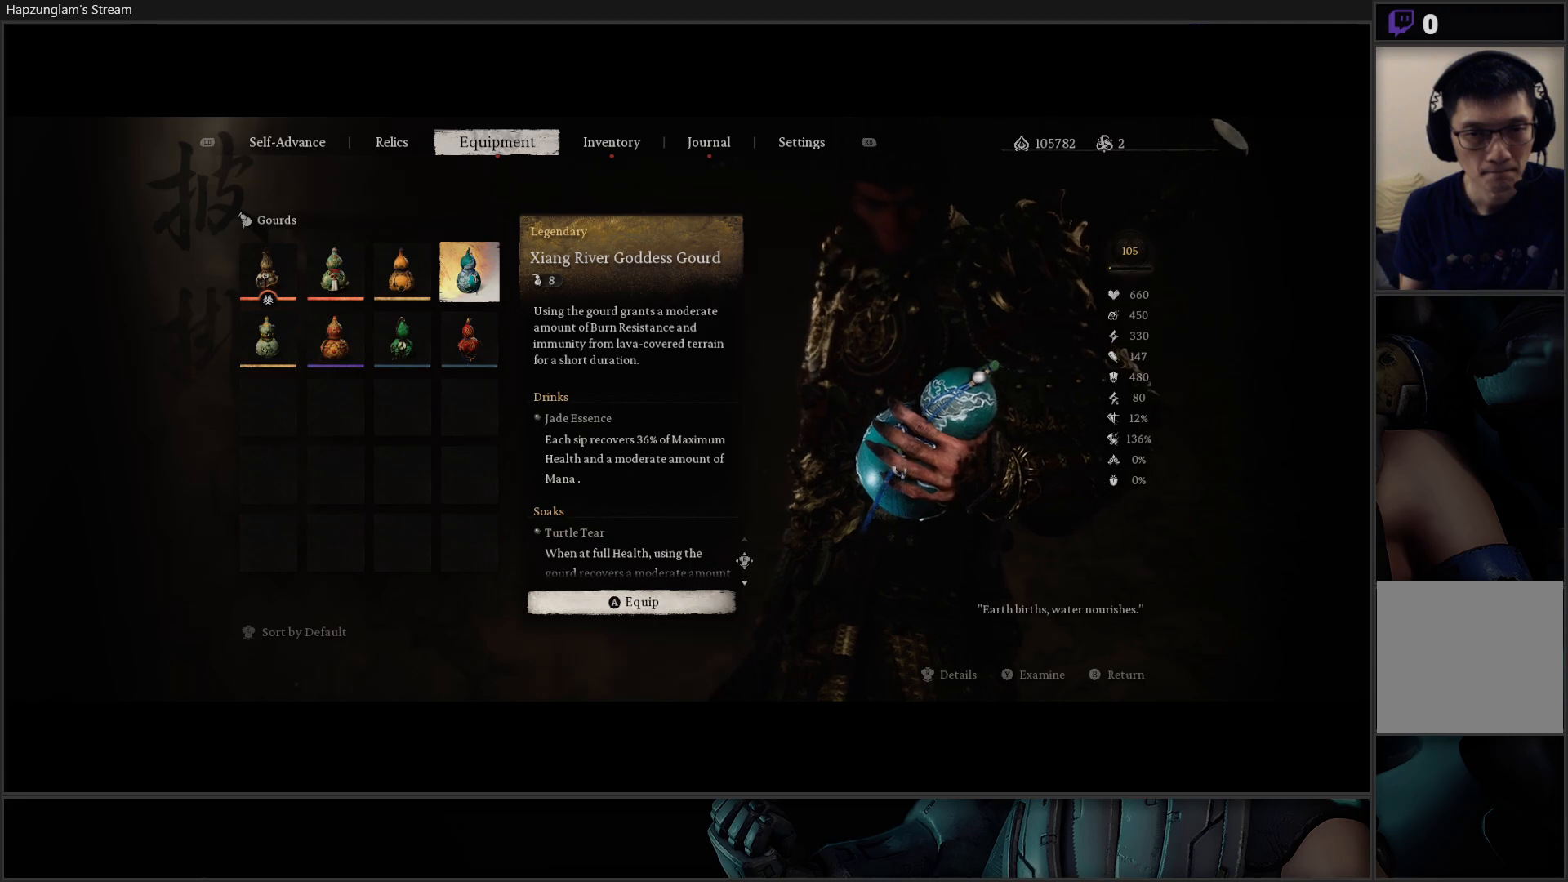
{"buttons": [], "left_stick": "center", "right_stick": "center", "events": [[217, "DPAD_RIGHT", "down"], [351, "DPAD_RIGHT", "up"]]}
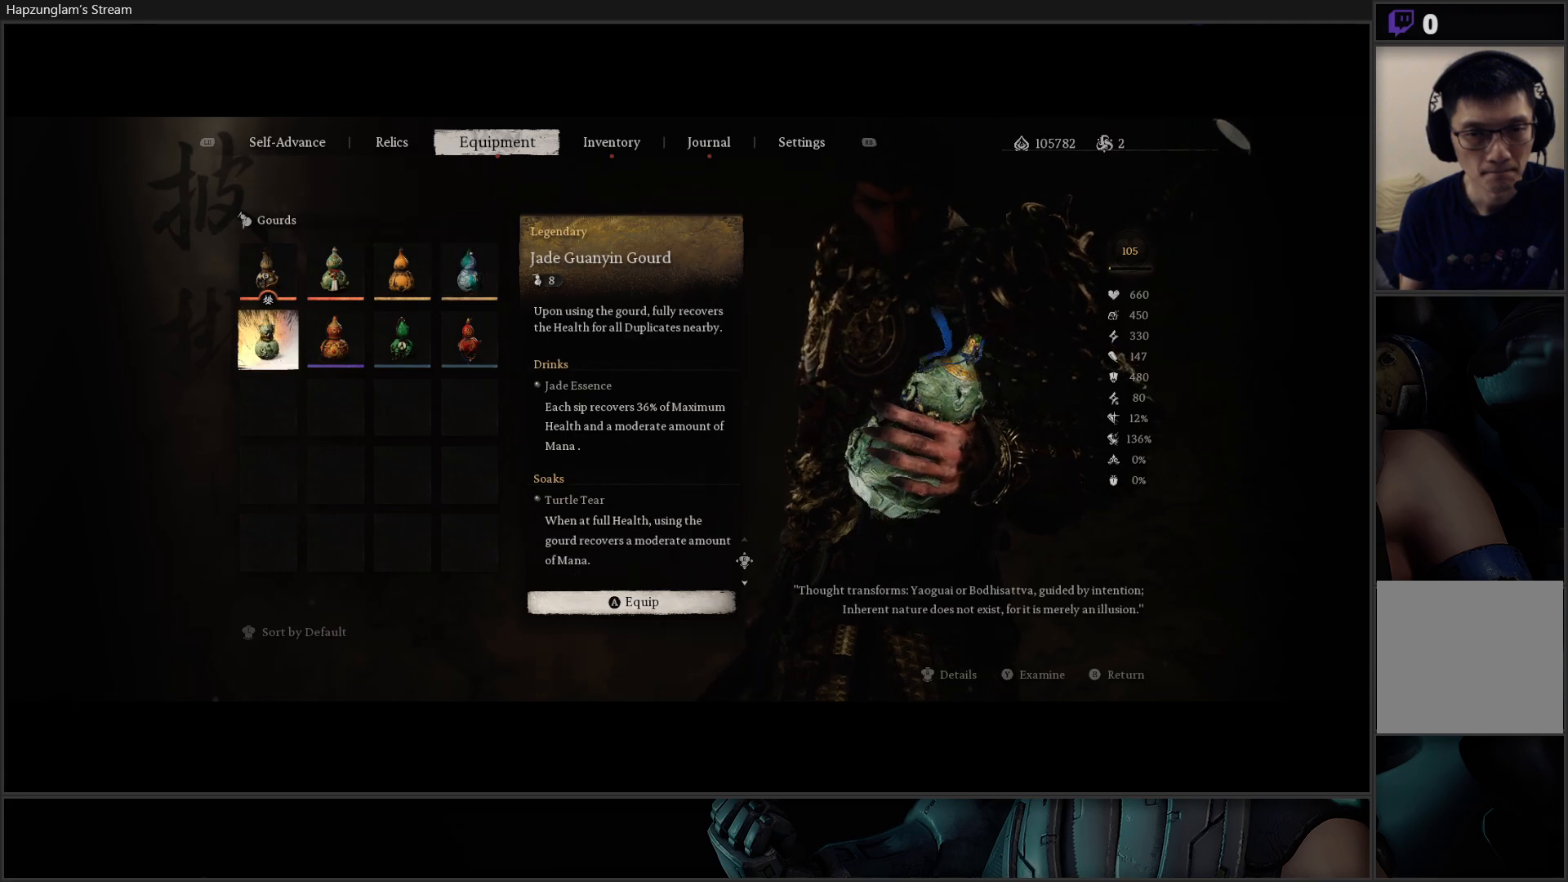
{"buttons": [], "left_stick": "center", "right_stick": "center", "events": [[67, "DPAD_LEFT", "down"], [167, "DPAD_LEFT", "up"]]}